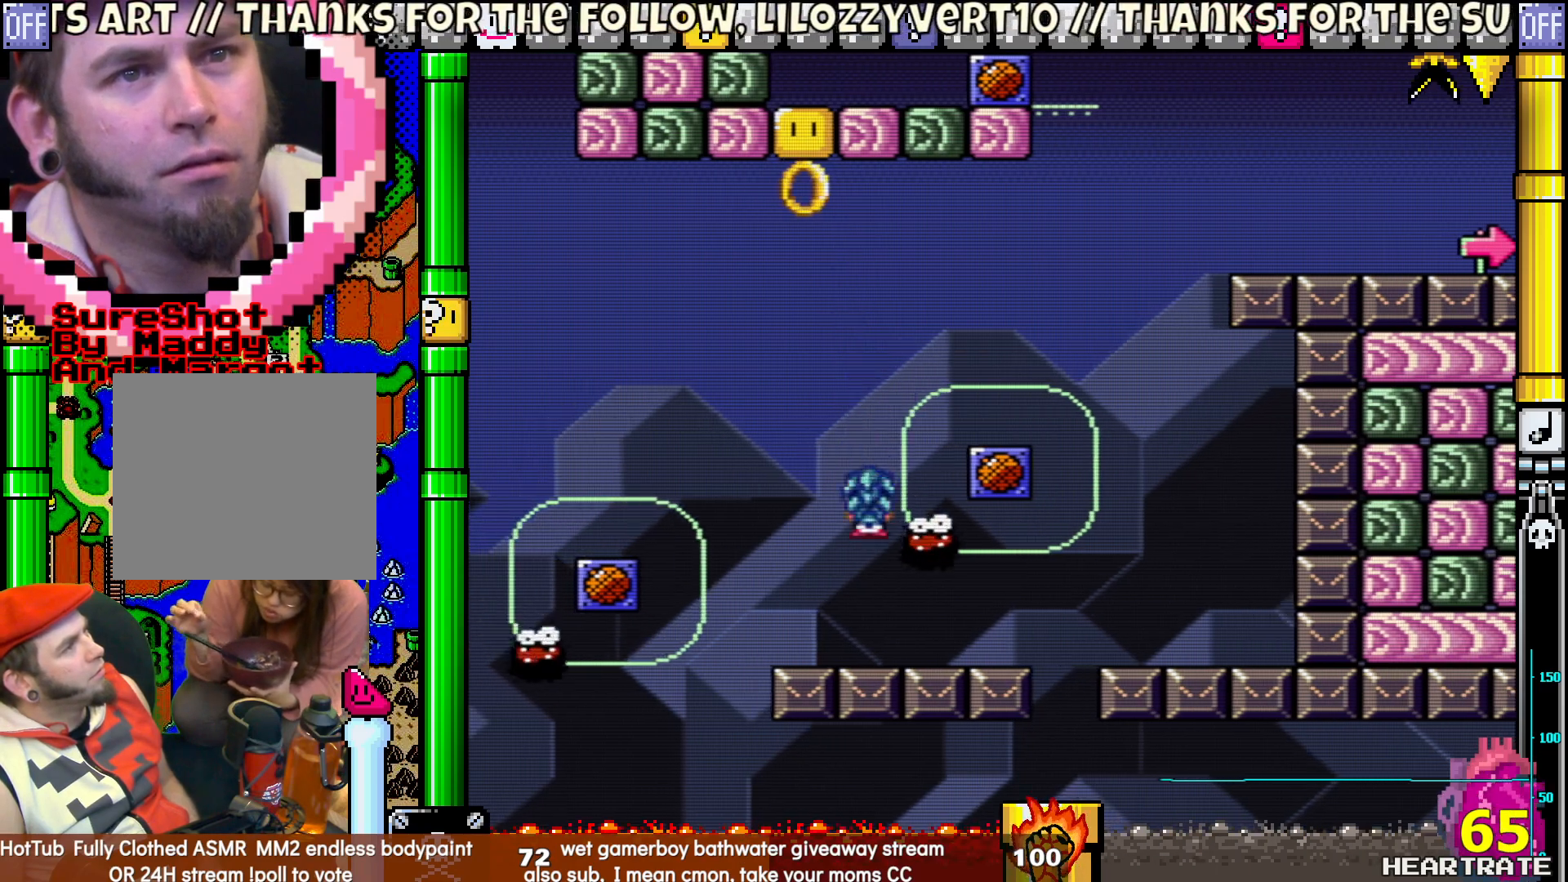
Gameplay with a controller (Nintendo layout); each line is a JSON object with the inputs held at the frame after it. "events" lists button and stick changes between this image and that frame as [ms after this image, input, new state], when the widget could be followed in between. Not read: L2 L3 R2 R3.
{"buttons": [], "left_stick": "center", "right_stick": "center", "events": [[133, "DPAD_RIGHT", "up"], [167, "DPAD_LEFT", "down"], [367, "B", "up"], [367, "DPAD_LEFT", "up"], [483, "Y", "up"]]}
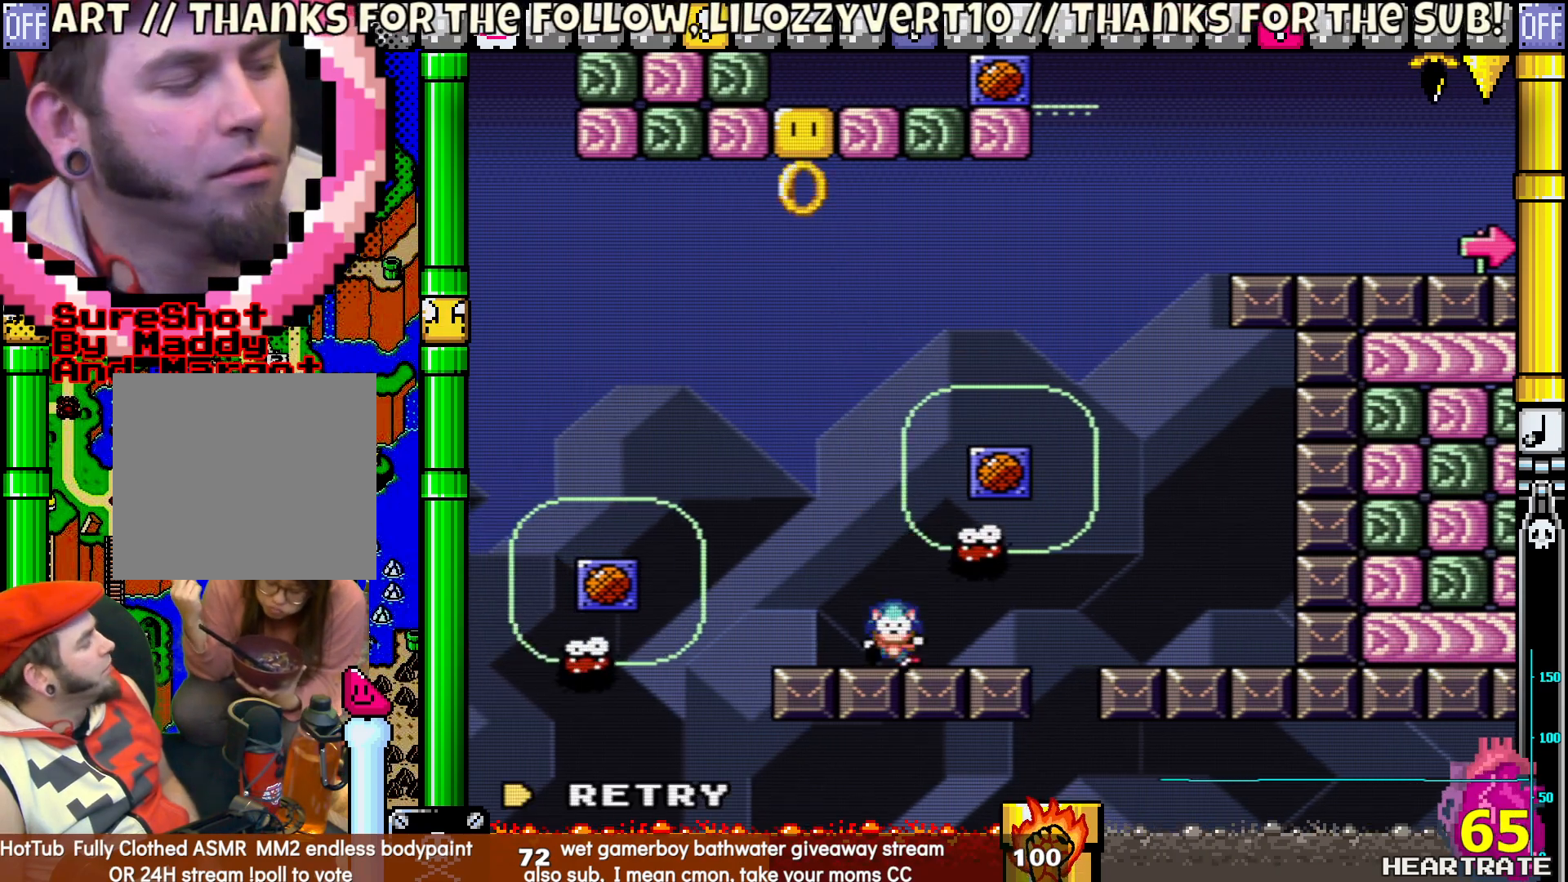
{"buttons": [], "left_stick": "center", "right_stick": "center", "events": [[300, "A", "down"], [383, "A", "up"]]}
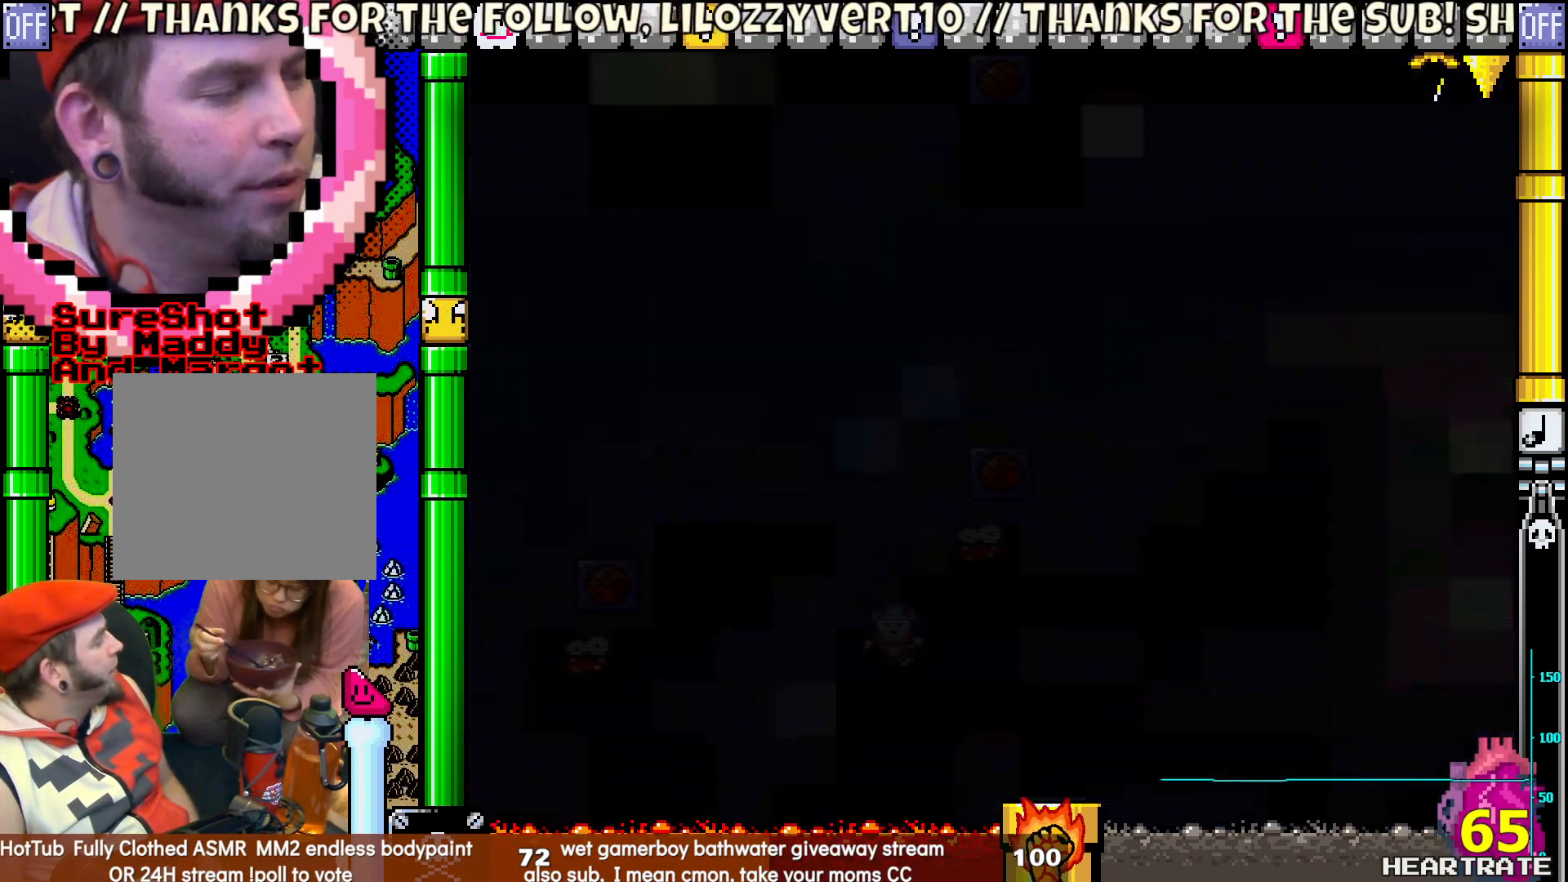
{"buttons": ["Y"], "left_stick": "center", "right_stick": "center", "events": [[183, "Y", "down"]]}
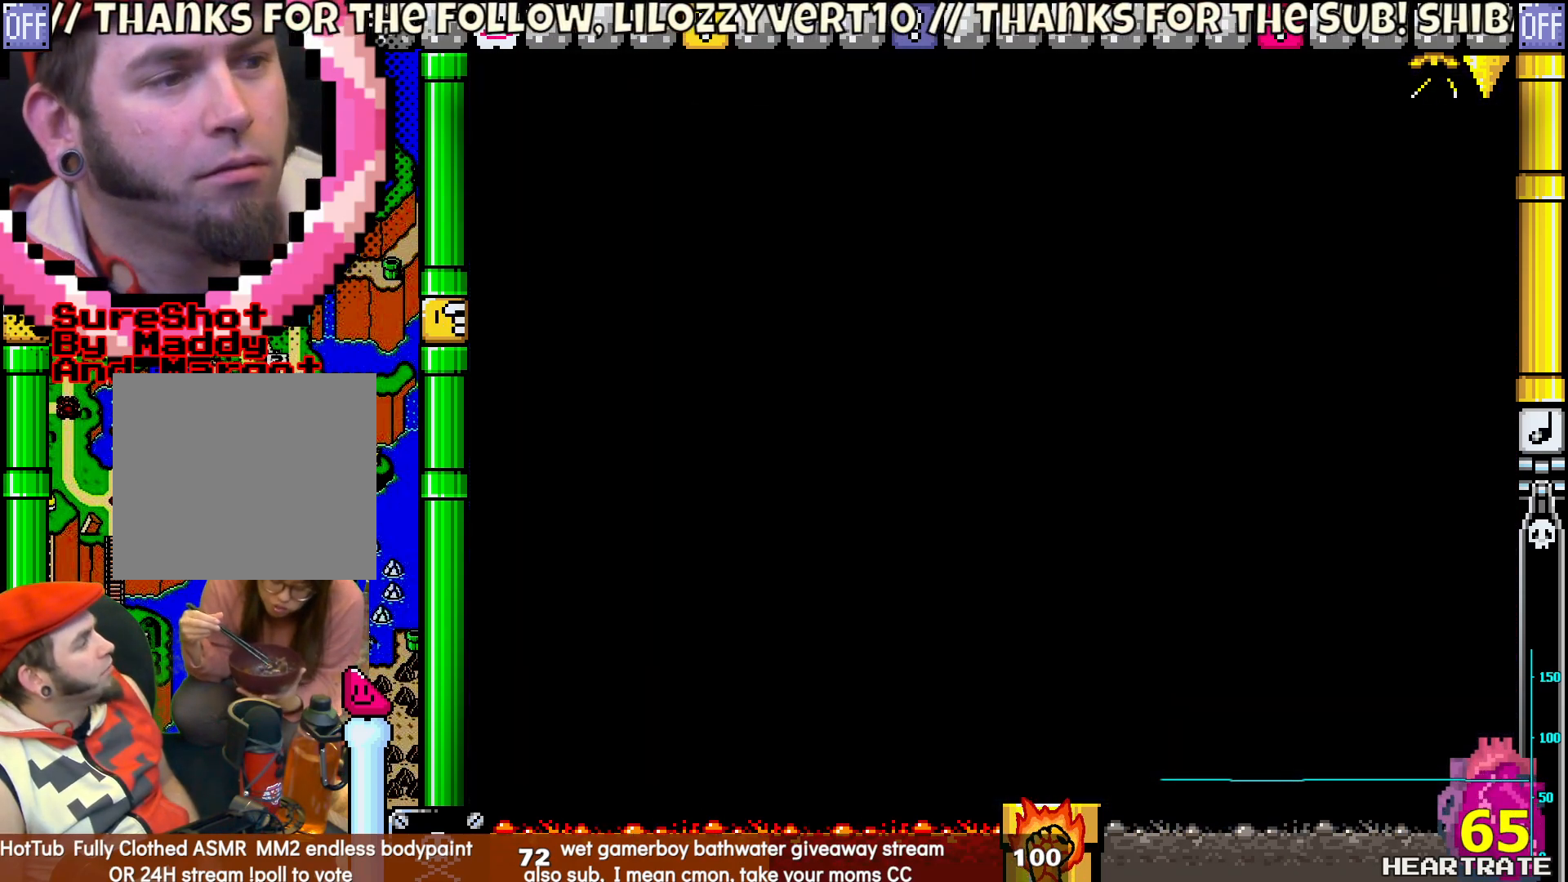
{"buttons": [], "left_stick": "center", "right_stick": "center", "events": [[450, "Y", "up"]]}
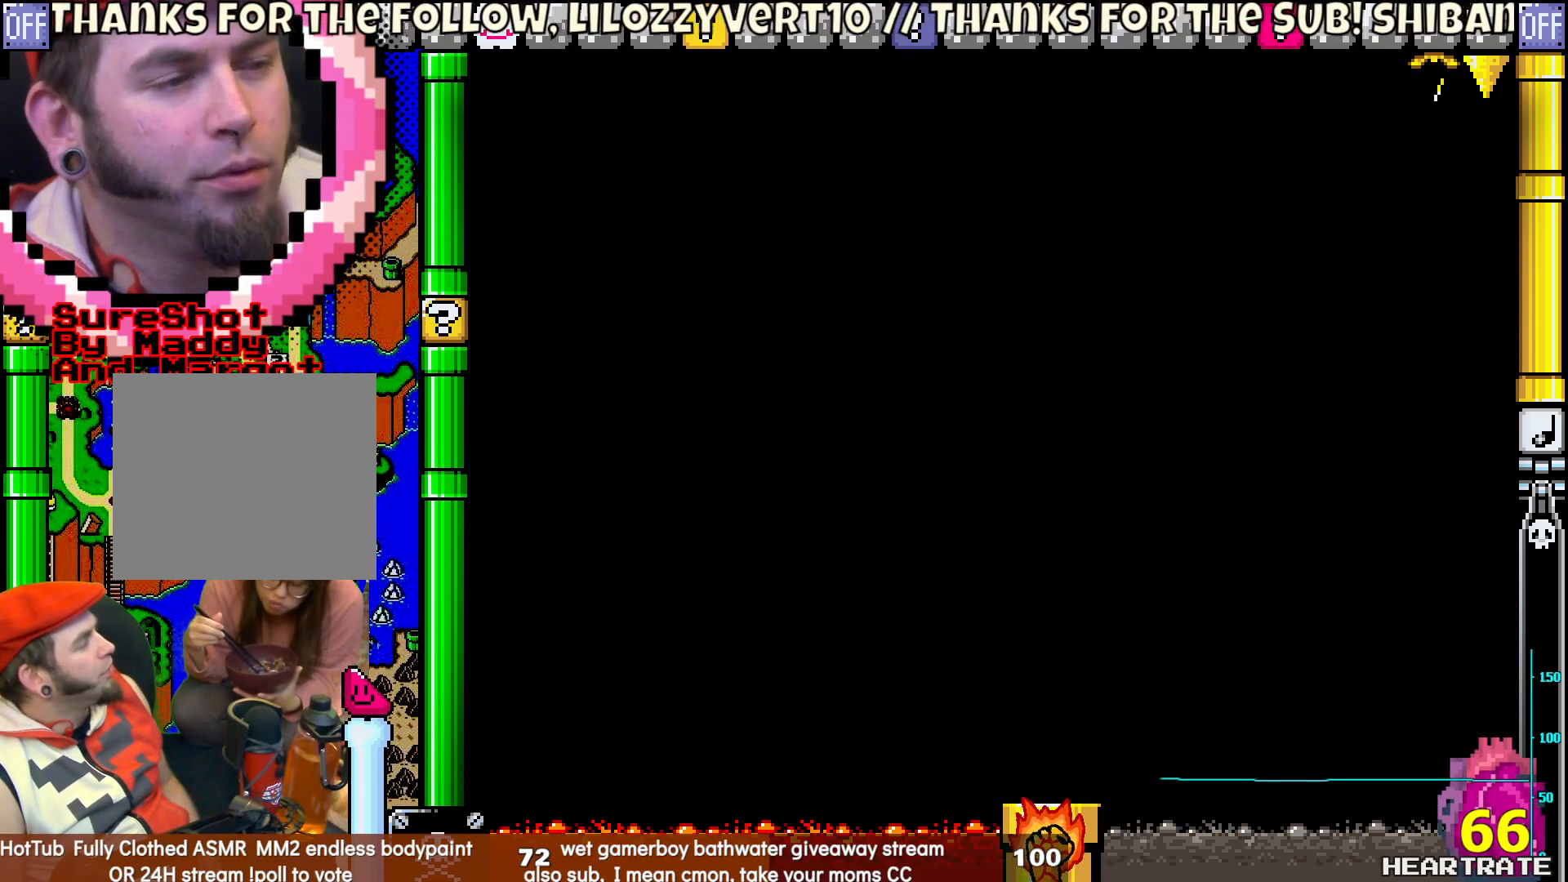
{"buttons": ["Y"], "left_stick": "center", "right_stick": "center", "events": [[100, "A", "down"], [217, "A", "up"], [350, "Y", "down"]]}
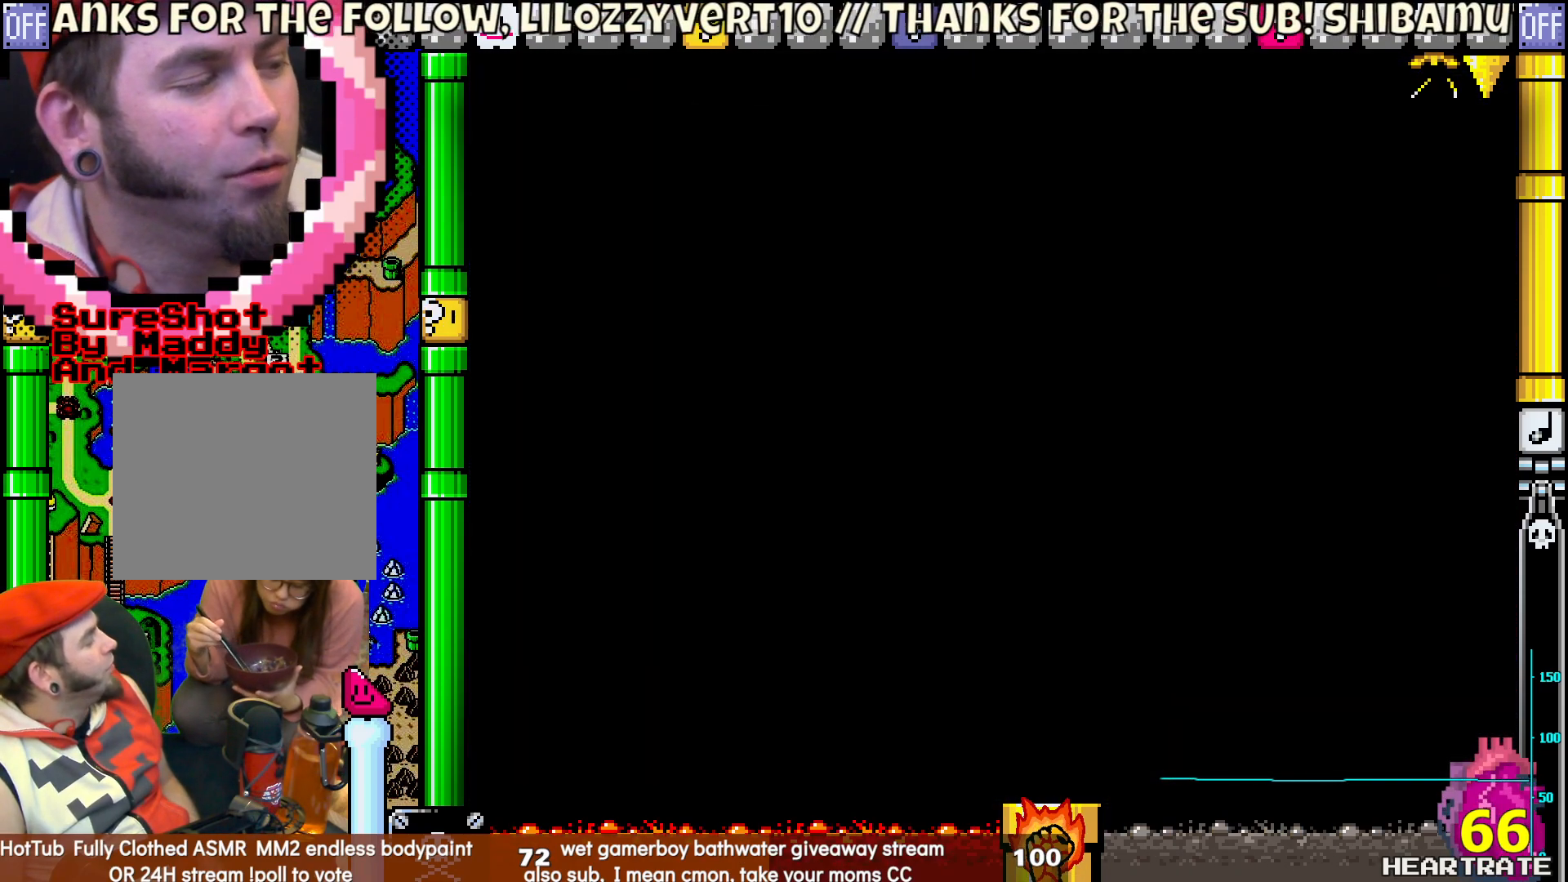
{"buttons": ["Y"], "left_stick": "center", "right_stick": "center", "events": []}
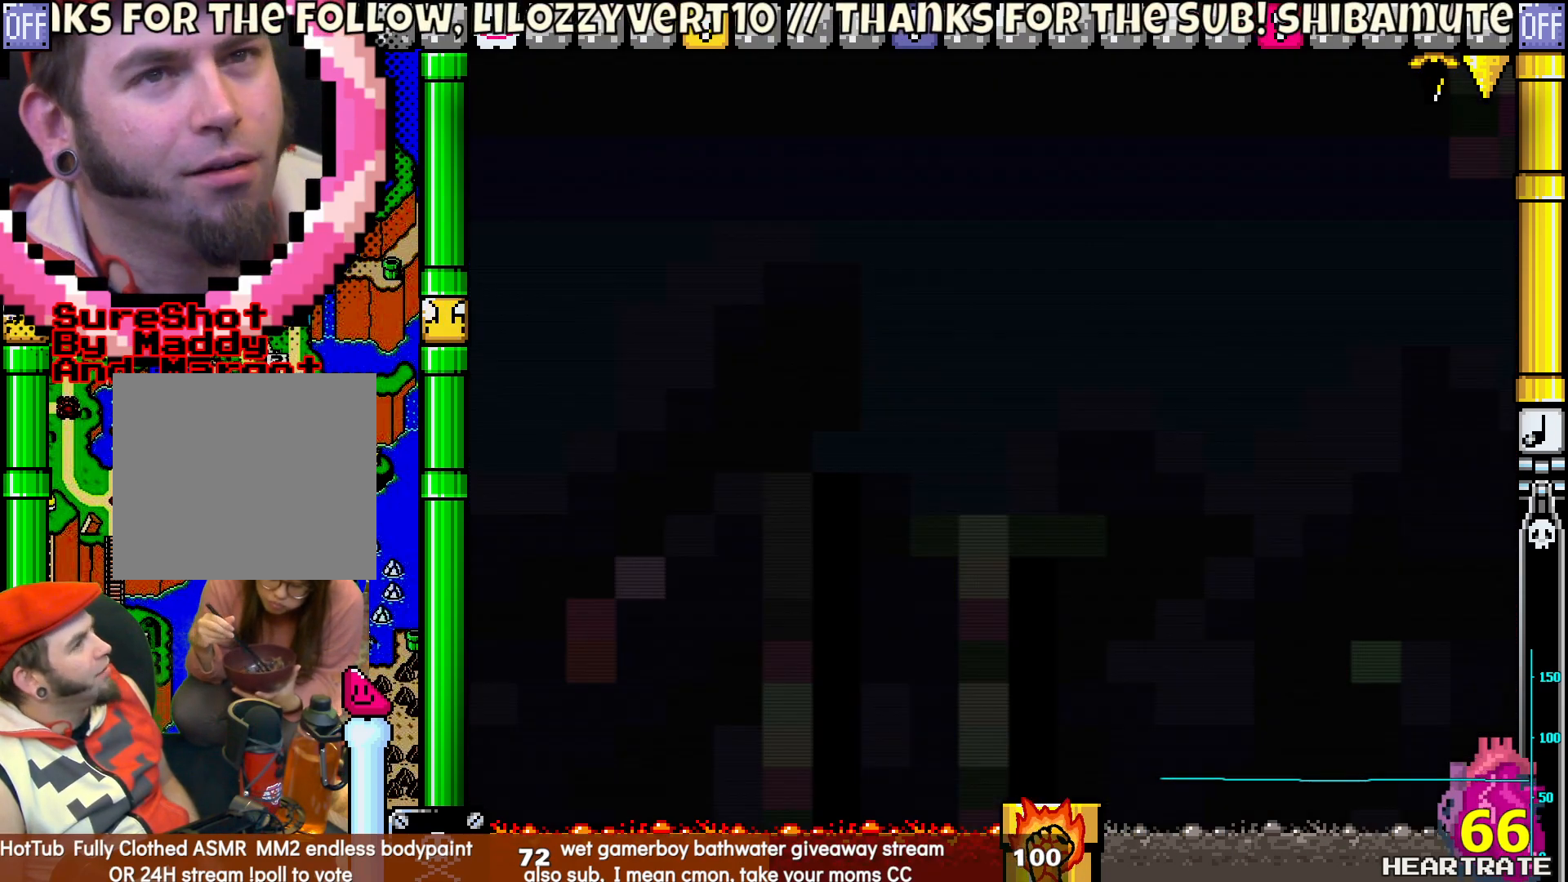
{"buttons": ["Y"], "left_stick": "center", "right_stick": "center", "events": []}
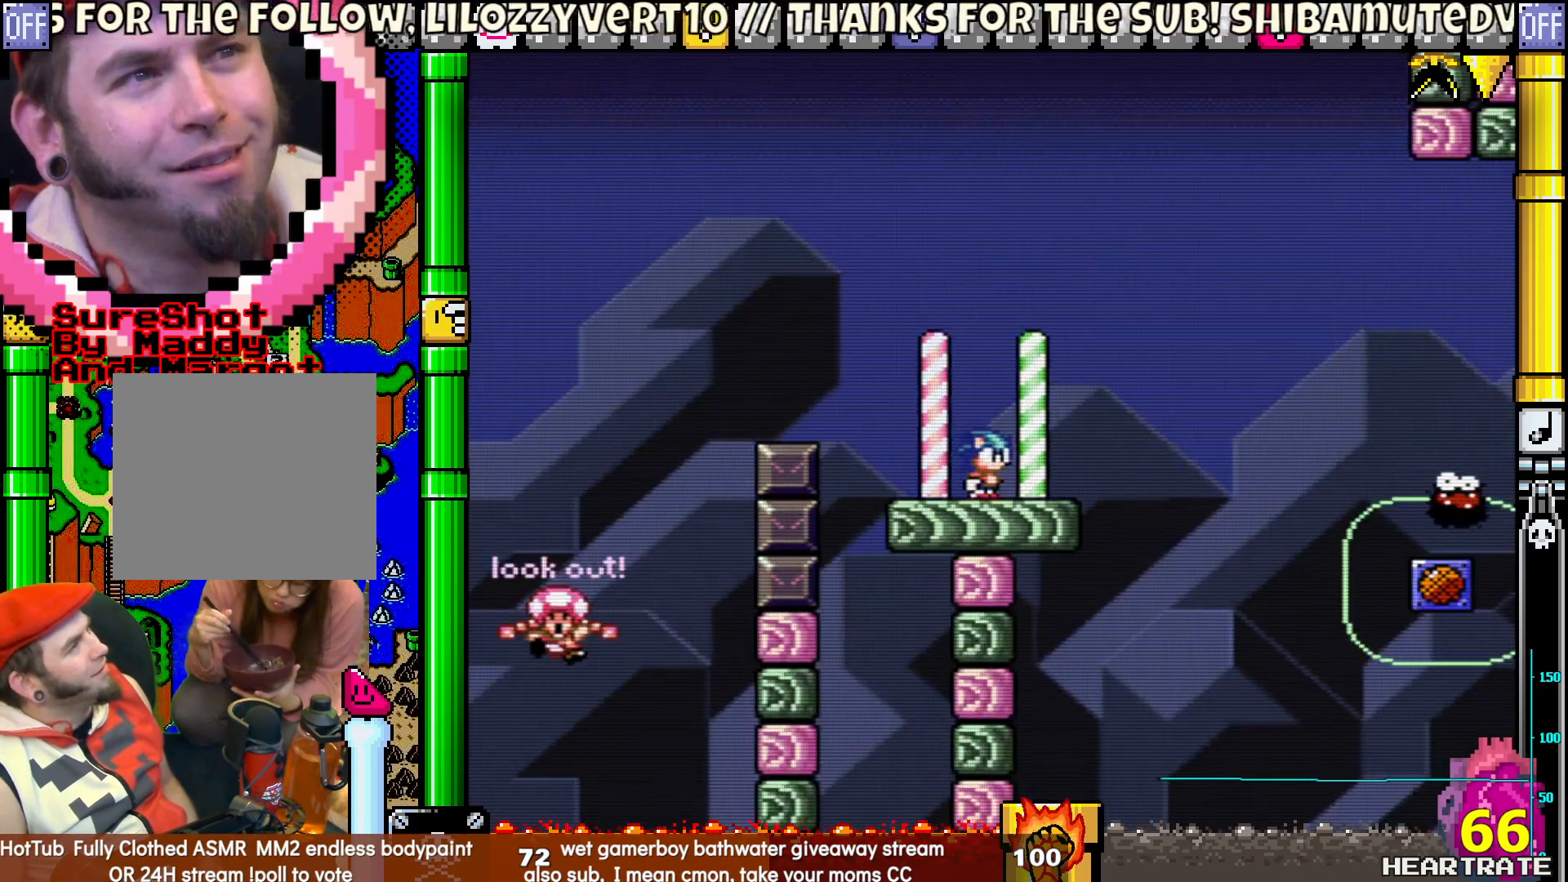
{"buttons": ["B", "Y", "DPAD_RIGHT"], "left_stick": "center", "right_stick": "center", "events": [[100, "DPAD_RIGHT", "down"], [433, "B", "down"]]}
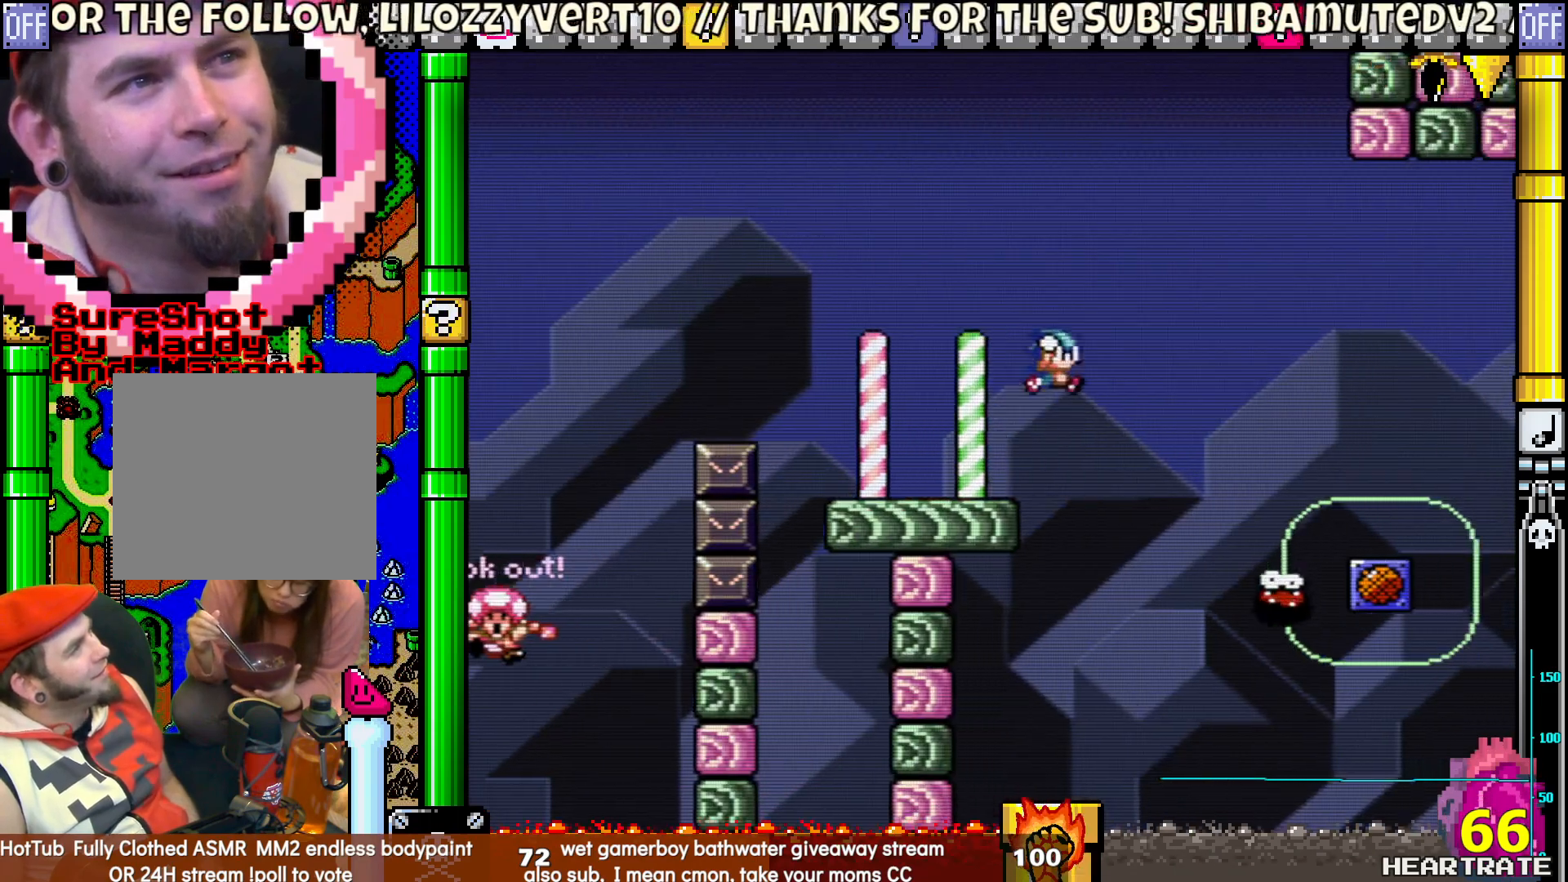
{"buttons": ["Y", "DPAD_RIGHT"], "left_stick": "center", "right_stick": "center", "events": [[150, "B", "up"]]}
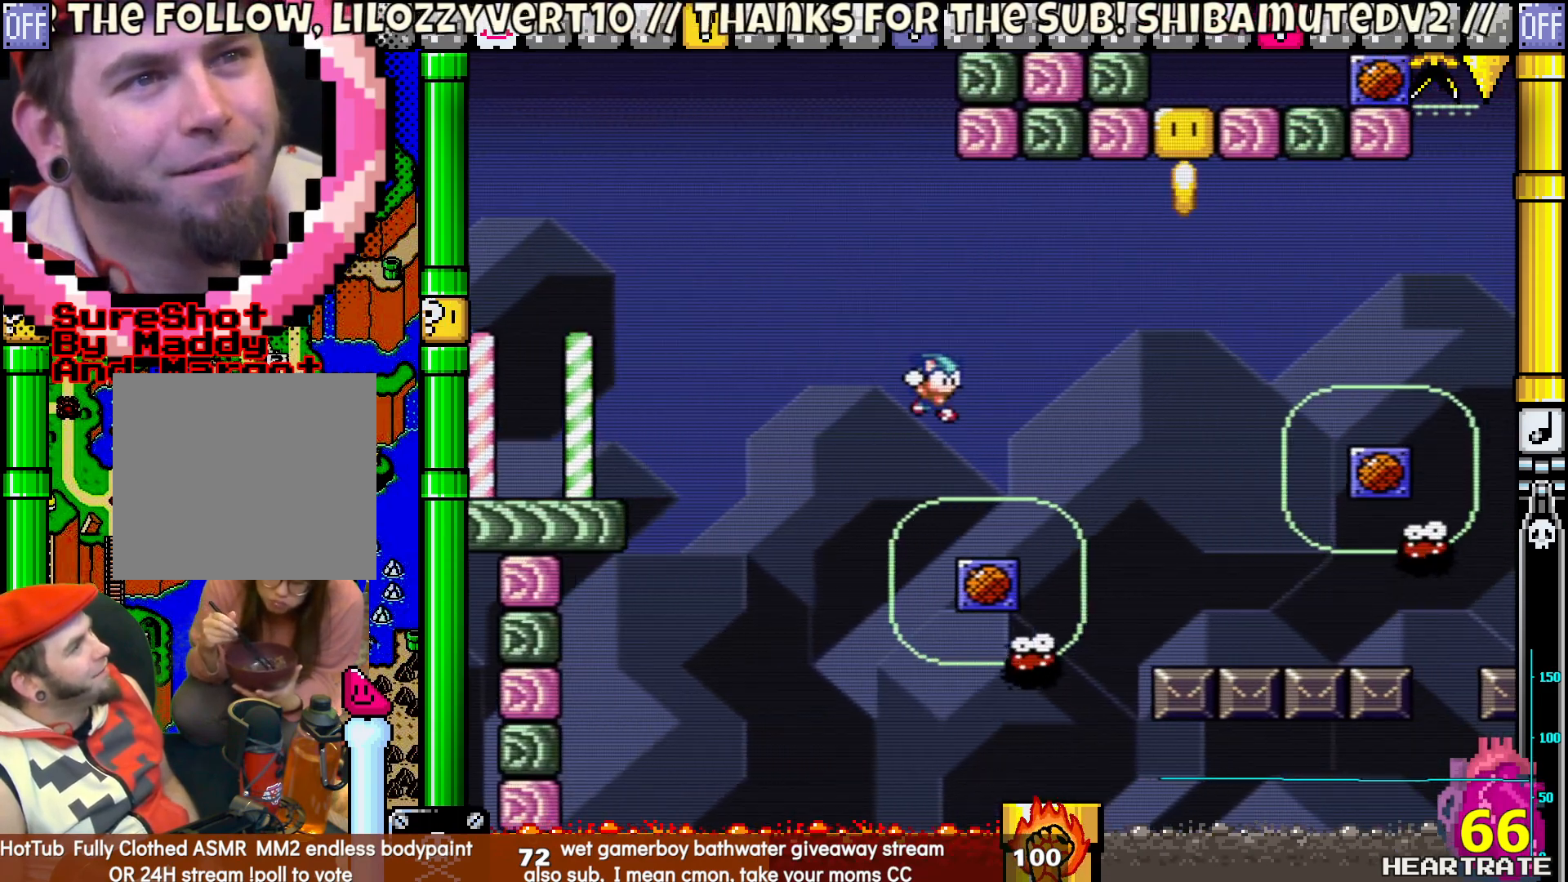
{"buttons": ["B", "Y", "DPAD_RIGHT"], "left_stick": "center", "right_stick": "center", "events": [[50, "DPAD_LEFT", "down"], [50, "DPAD_RIGHT", "up"], [117, "DPAD_UP", "down"], [150, "DPAD_LEFT", "up"], [183, "DPAD_RIGHT", "down"], [183, "DPAD_UP", "up"], [367, "DPAD_LEFT", "down"], [367, "DPAD_RIGHT", "up"], [400, "DPAD_UP", "down"], [467, "DPAD_LEFT", "up"], [500, "B", "down"], [500, "DPAD_RIGHT", "down"], [500, "DPAD_UP", "up"]]}
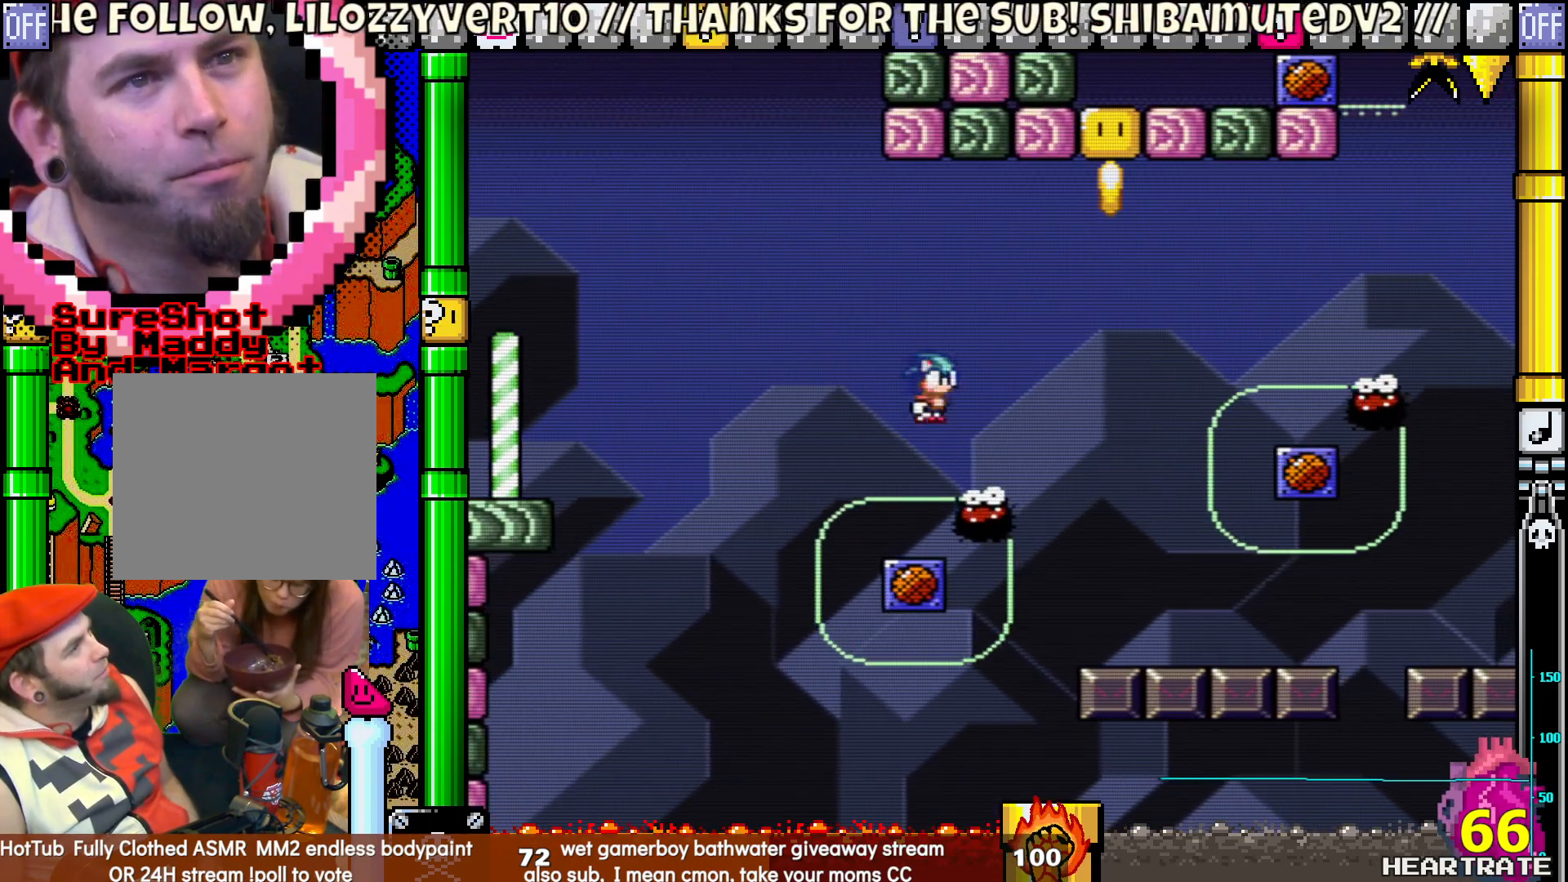
{"buttons": ["B", "Y", "DPAD_RIGHT"], "left_stick": "center", "right_stick": "center", "events": []}
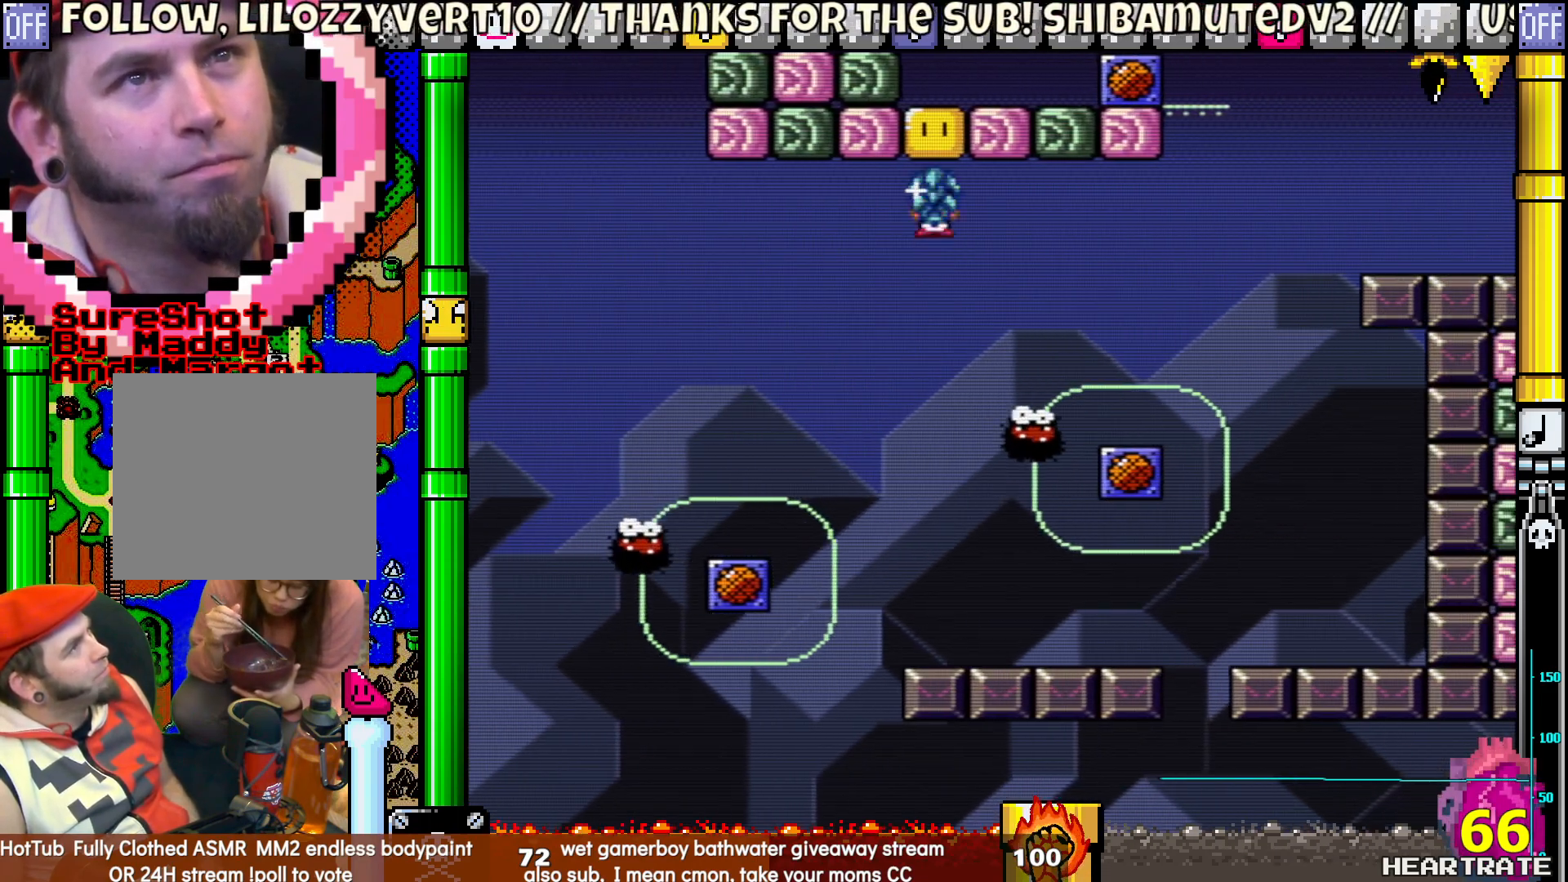
{"buttons": ["Y", "DPAD_UP", "DPAD_LEFT"], "left_stick": "center", "right_stick": "center", "events": [[300, "B", "up"], [317, "DPAD_LEFT", "down"], [317, "DPAD_RIGHT", "up"], [317, "DPAD_UP", "down"]]}
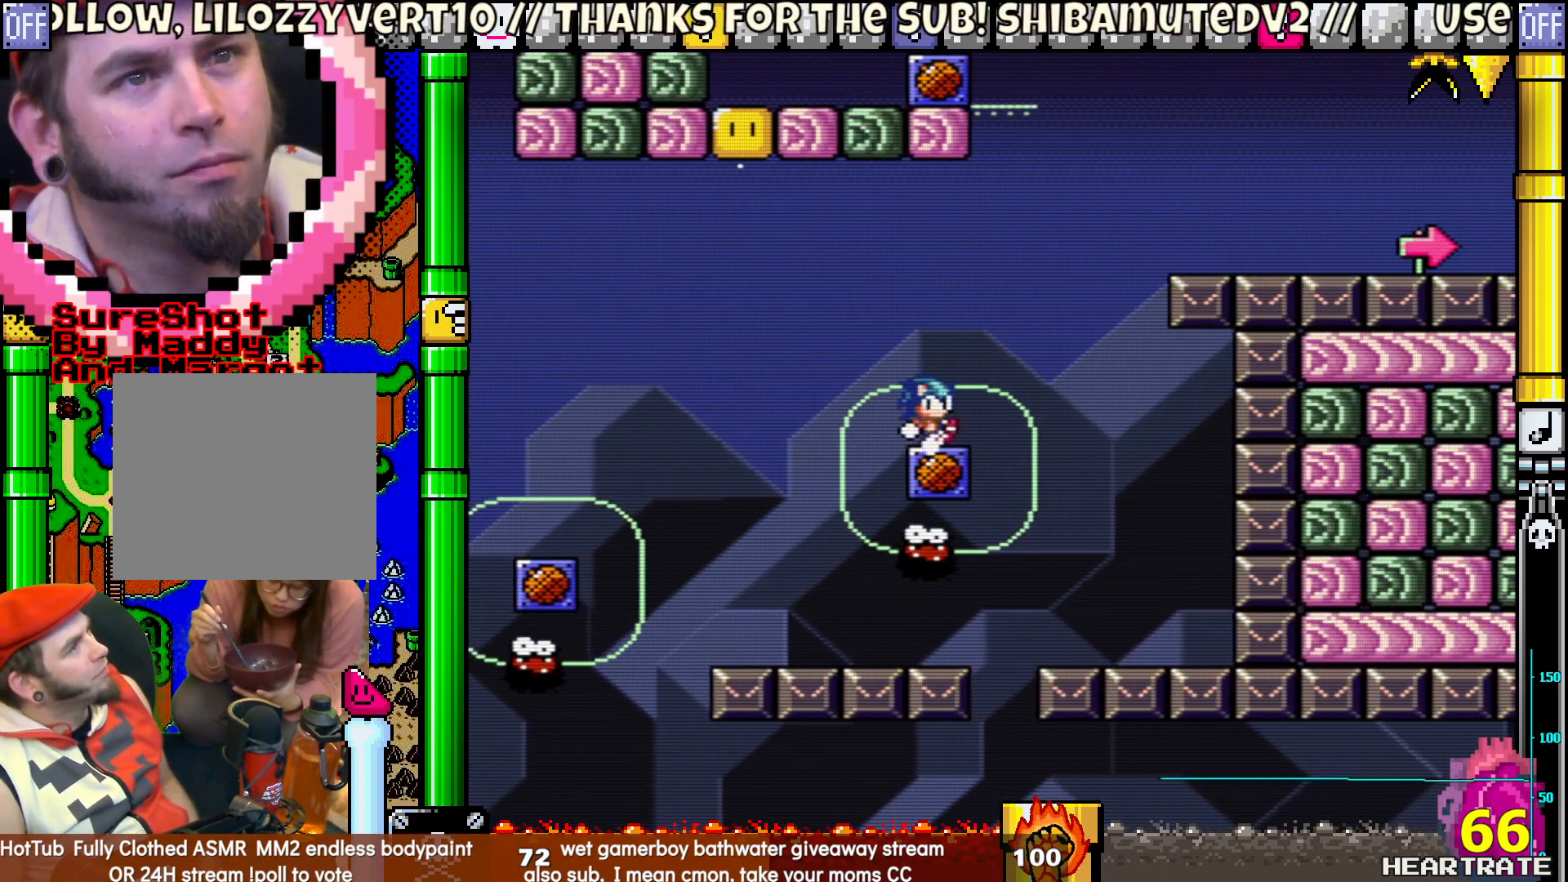
{"buttons": ["Y", "DPAD_LEFT"], "left_stick": "center", "right_stick": "center", "events": [[17, "DPAD_LEFT", "up"], [17, "DPAD_RIGHT", "down"], [17, "DPAD_UP", "up"], [150, "DPAD_RIGHT", "up"], [317, "DPAD_LEFT", "down"]]}
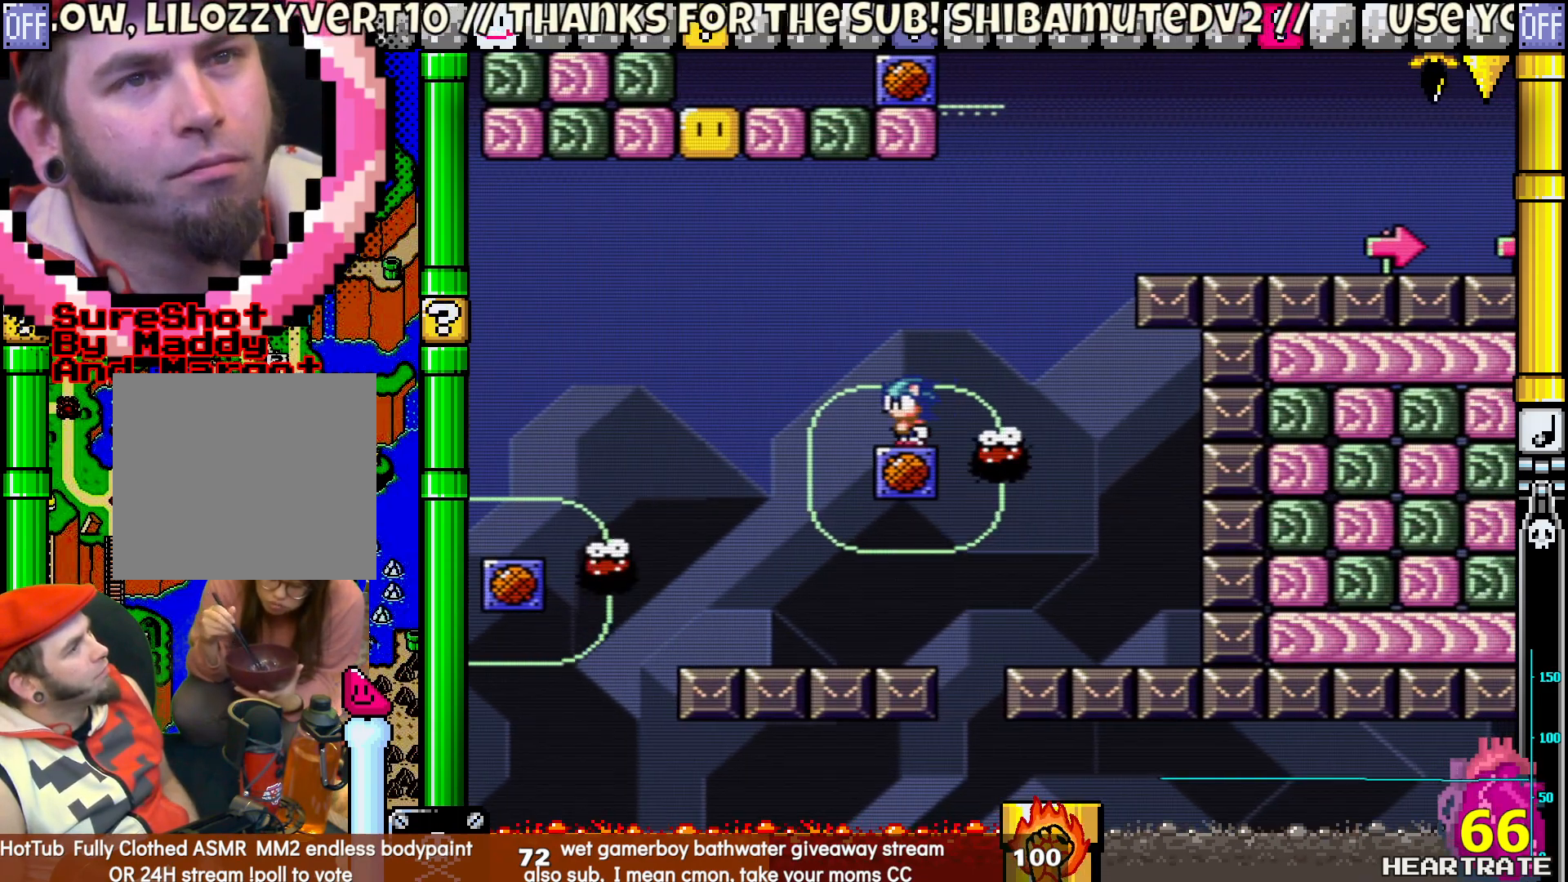
{"buttons": ["Y", "DPAD_LEFT"], "left_stick": "center", "right_stick": "center", "events": []}
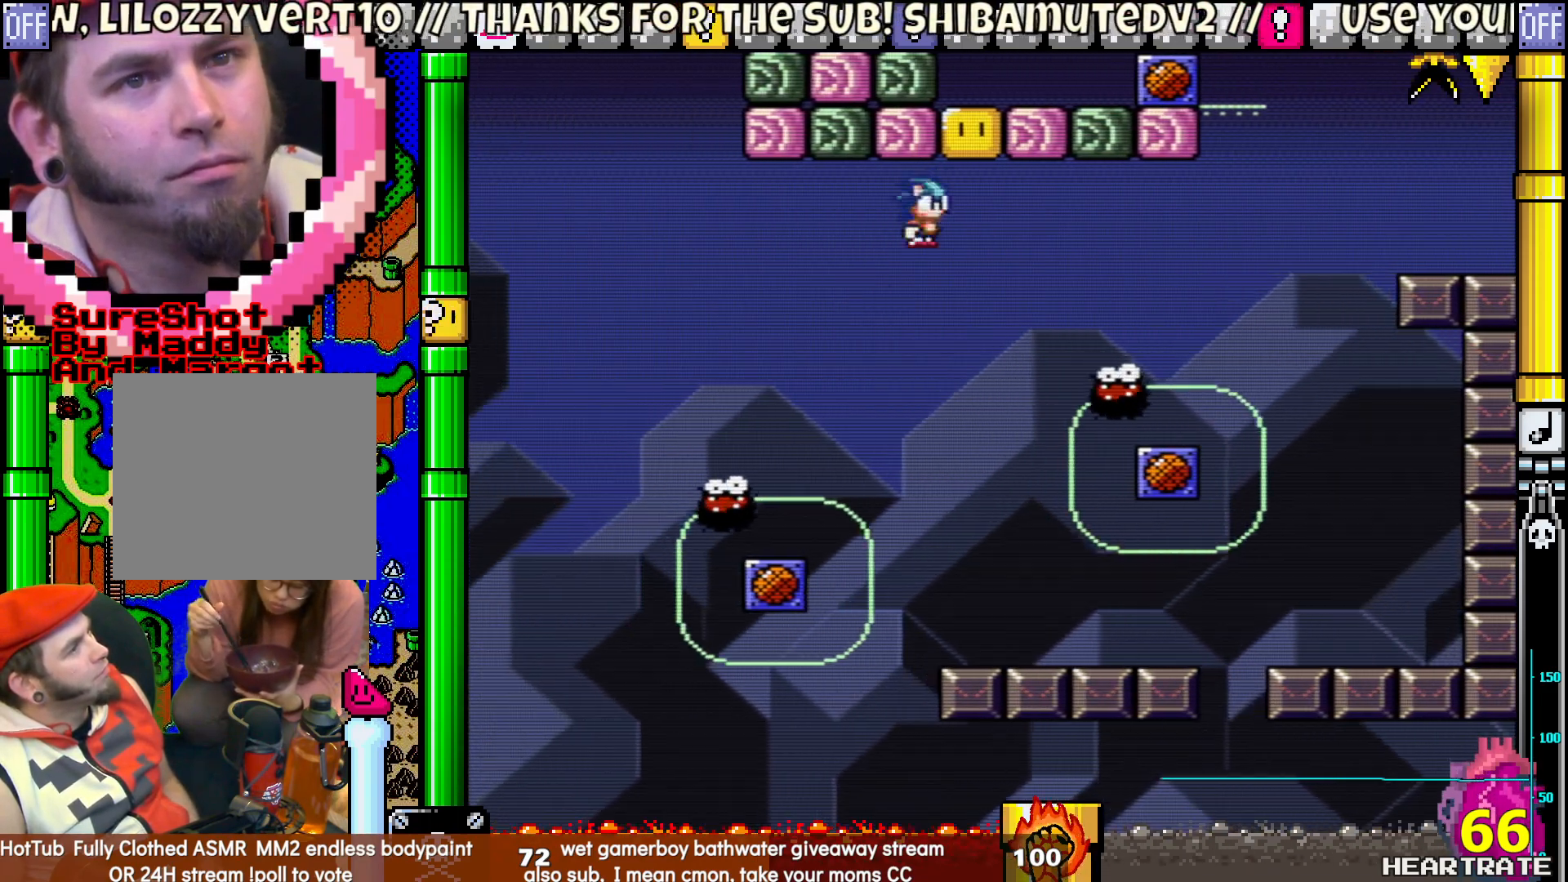
{"buttons": ["Y"], "left_stick": "center", "right_stick": "center", "events": [[150, "DPAD_UP", "down"], [167, "DPAD_LEFT", "up"], [217, "DPAD_RIGHT", "down"], [217, "DPAD_UP", "up"], [383, "DPAD_RIGHT", "up"]]}
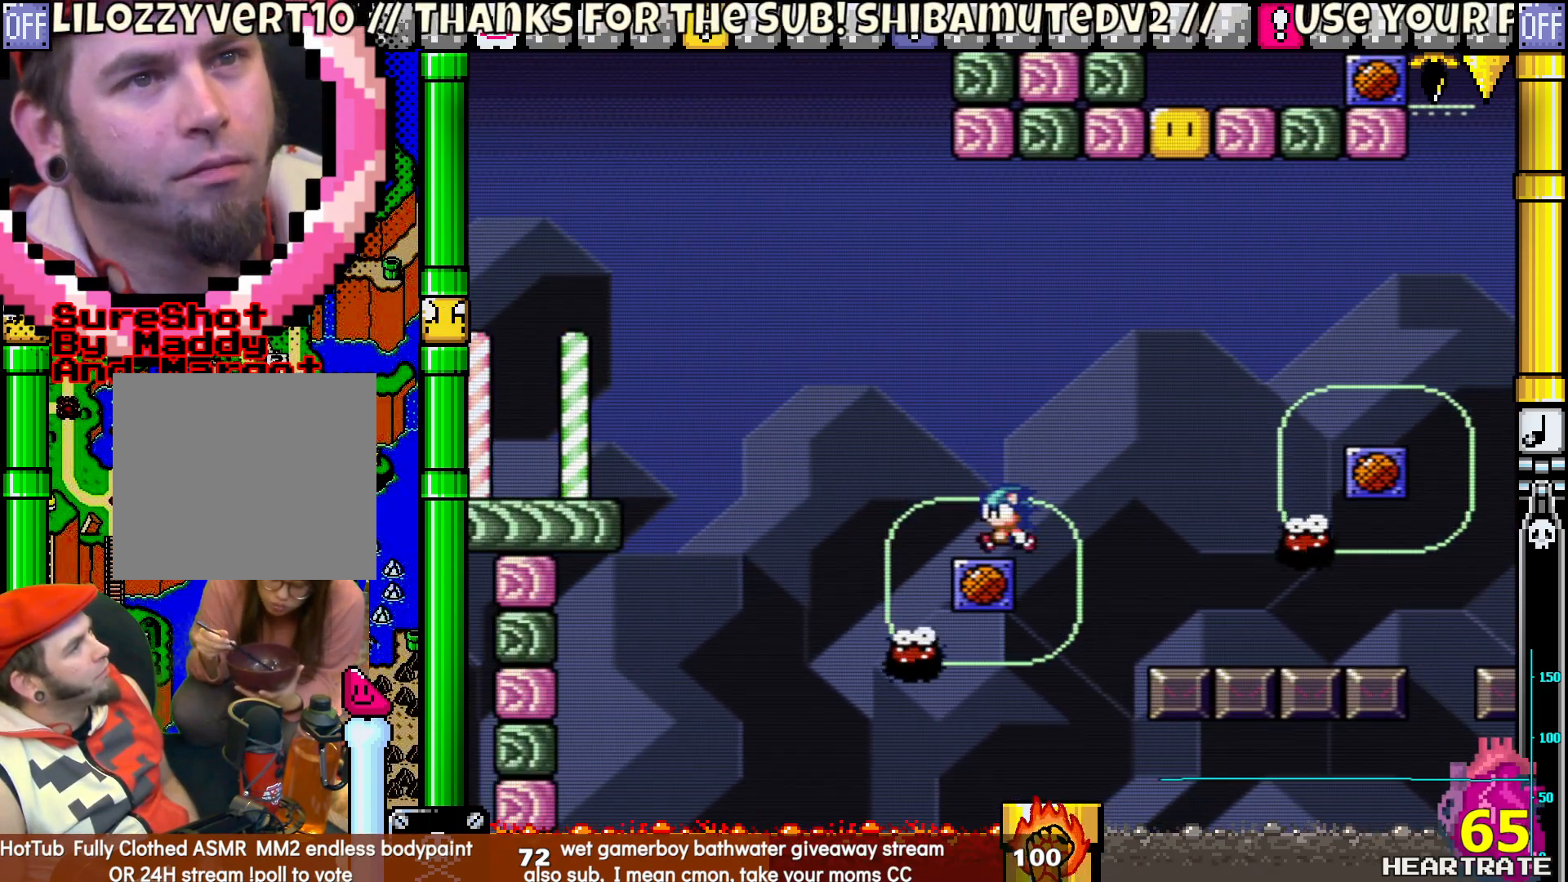
{"buttons": ["Y", "DPAD_RIGHT"], "left_stick": "center", "right_stick": "center", "events": [[433, "DPAD_RIGHT", "down"]]}
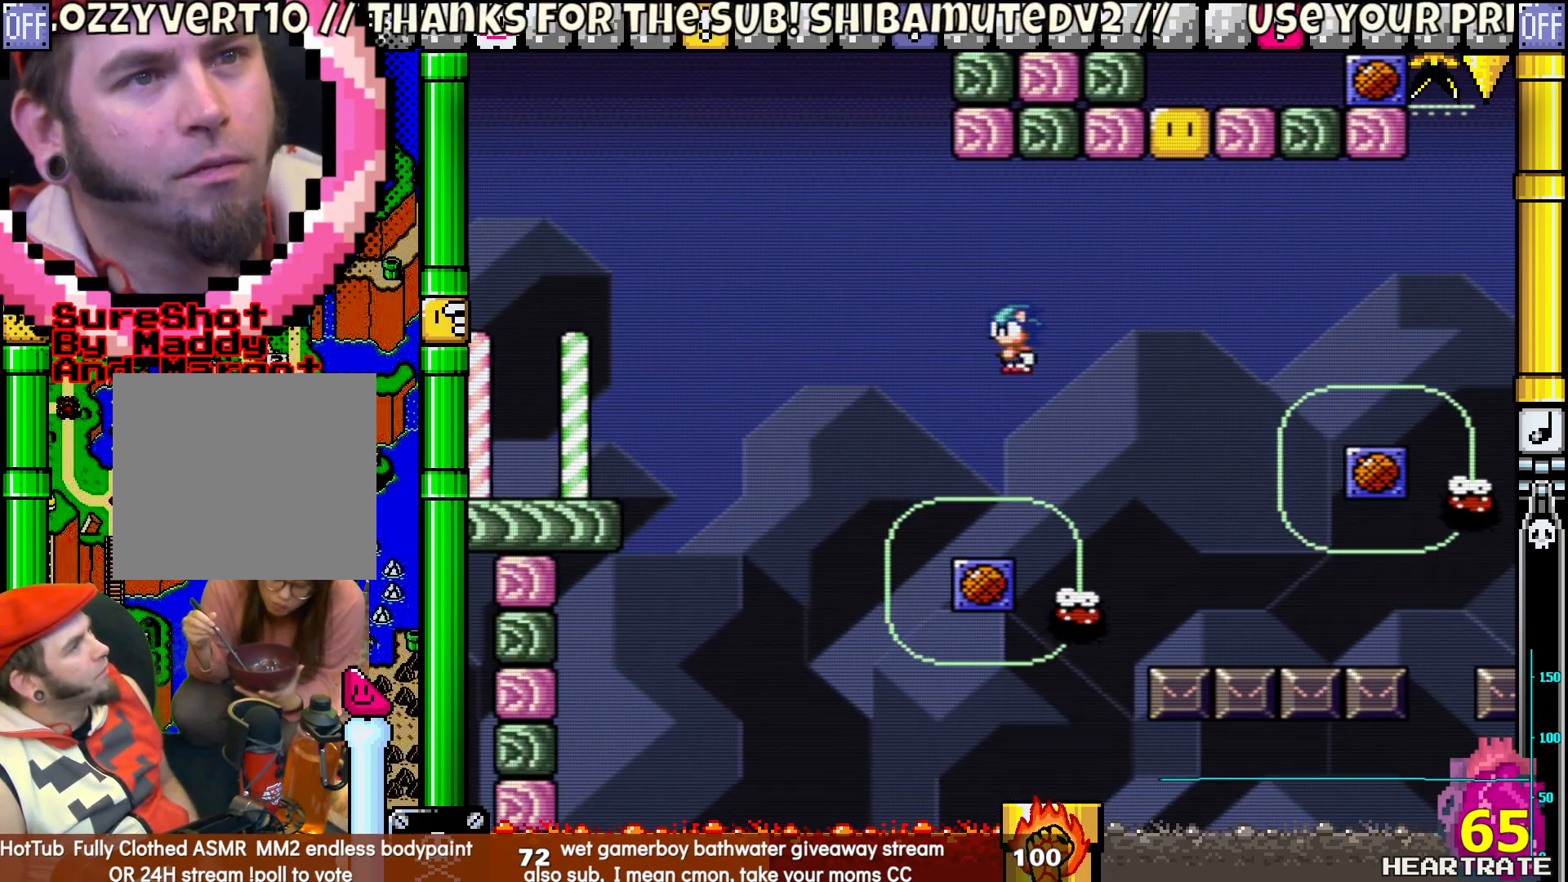
{"buttons": ["B", "Y", "DPAD_UP"], "left_stick": "center", "right_stick": "center", "events": [[50, "DPAD_RIGHT", "up"], [150, "B", "down"], [150, "DPAD_RIGHT", "down"], [483, "DPAD_UP", "down"], [500, "DPAD_RIGHT", "up"]]}
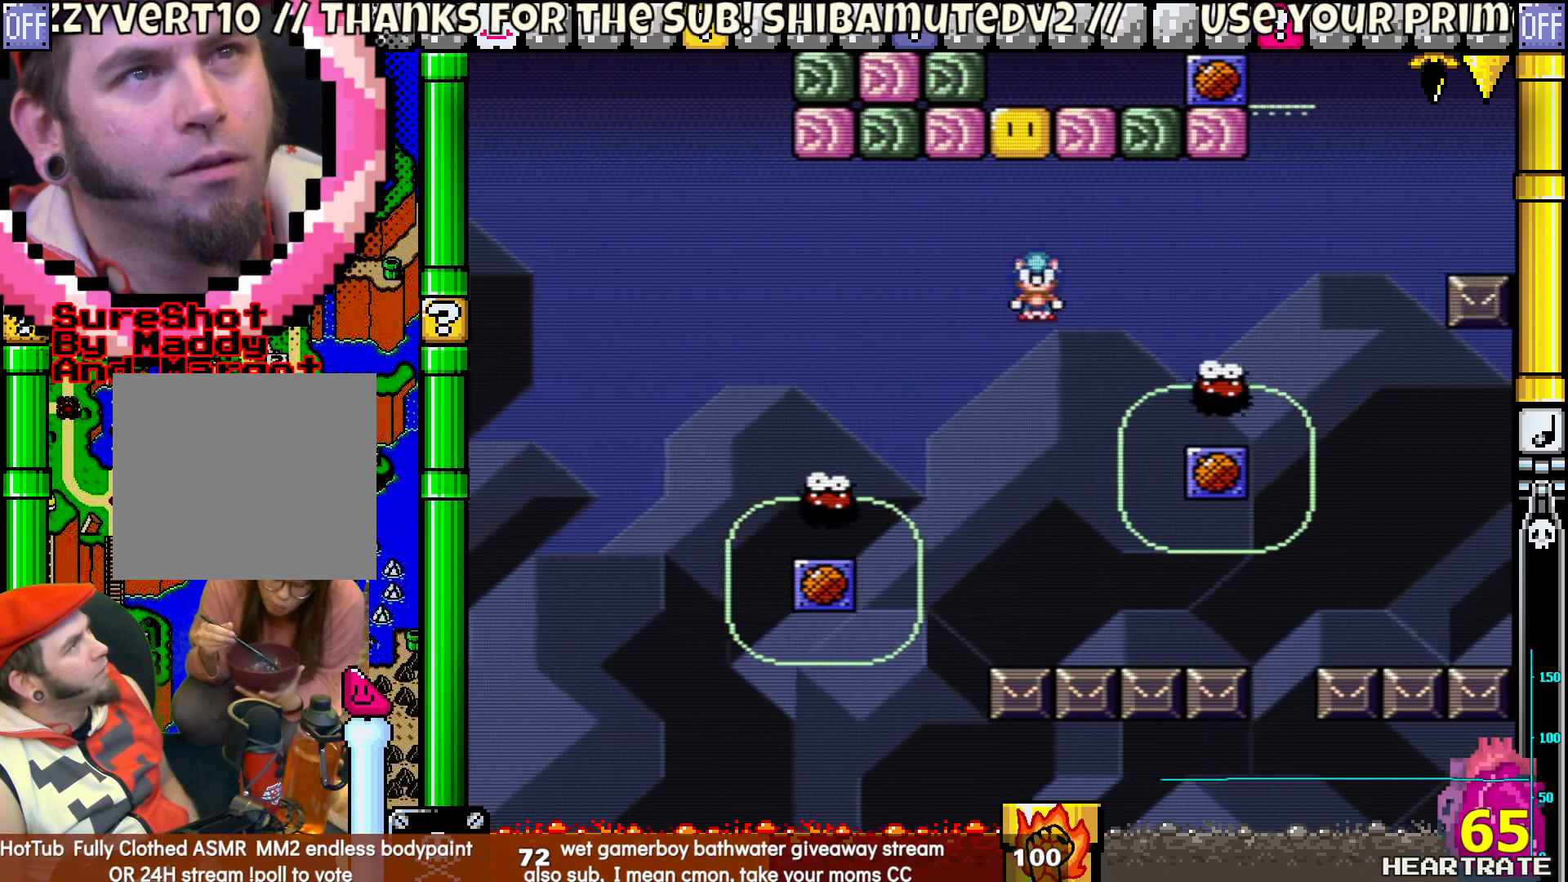
{"buttons": ["Y", "DPAD_UP", "DPAD_LEFT"], "left_stick": "center", "right_stick": "center", "events": [[83, "DPAD_LEFT", "down"], [133, "DPAD_LEFT", "up"], [183, "DPAD_RIGHT", "down"], [217, "DPAD_UP", "up"], [450, "DPAD_LEFT", "down"], [450, "DPAD_RIGHT", "up"], [450, "DPAD_UP", "down"], [483, "B", "up"]]}
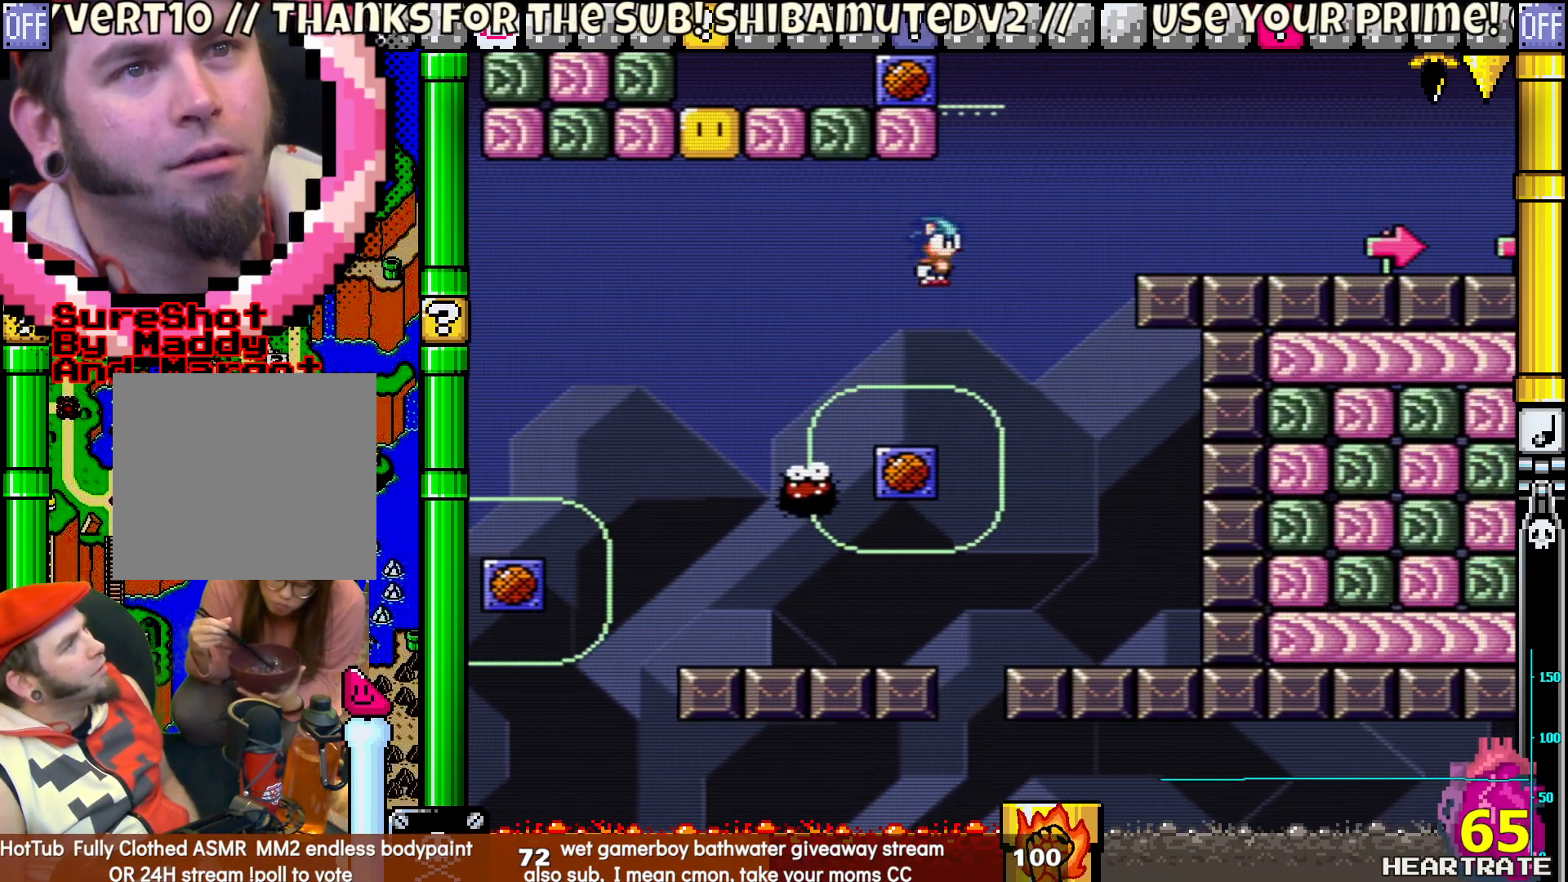
{"buttons": ["Y", "DPAD_LEFT"], "left_stick": "center", "right_stick": "center", "events": [[17, "DPAD_UP", "up"]]}
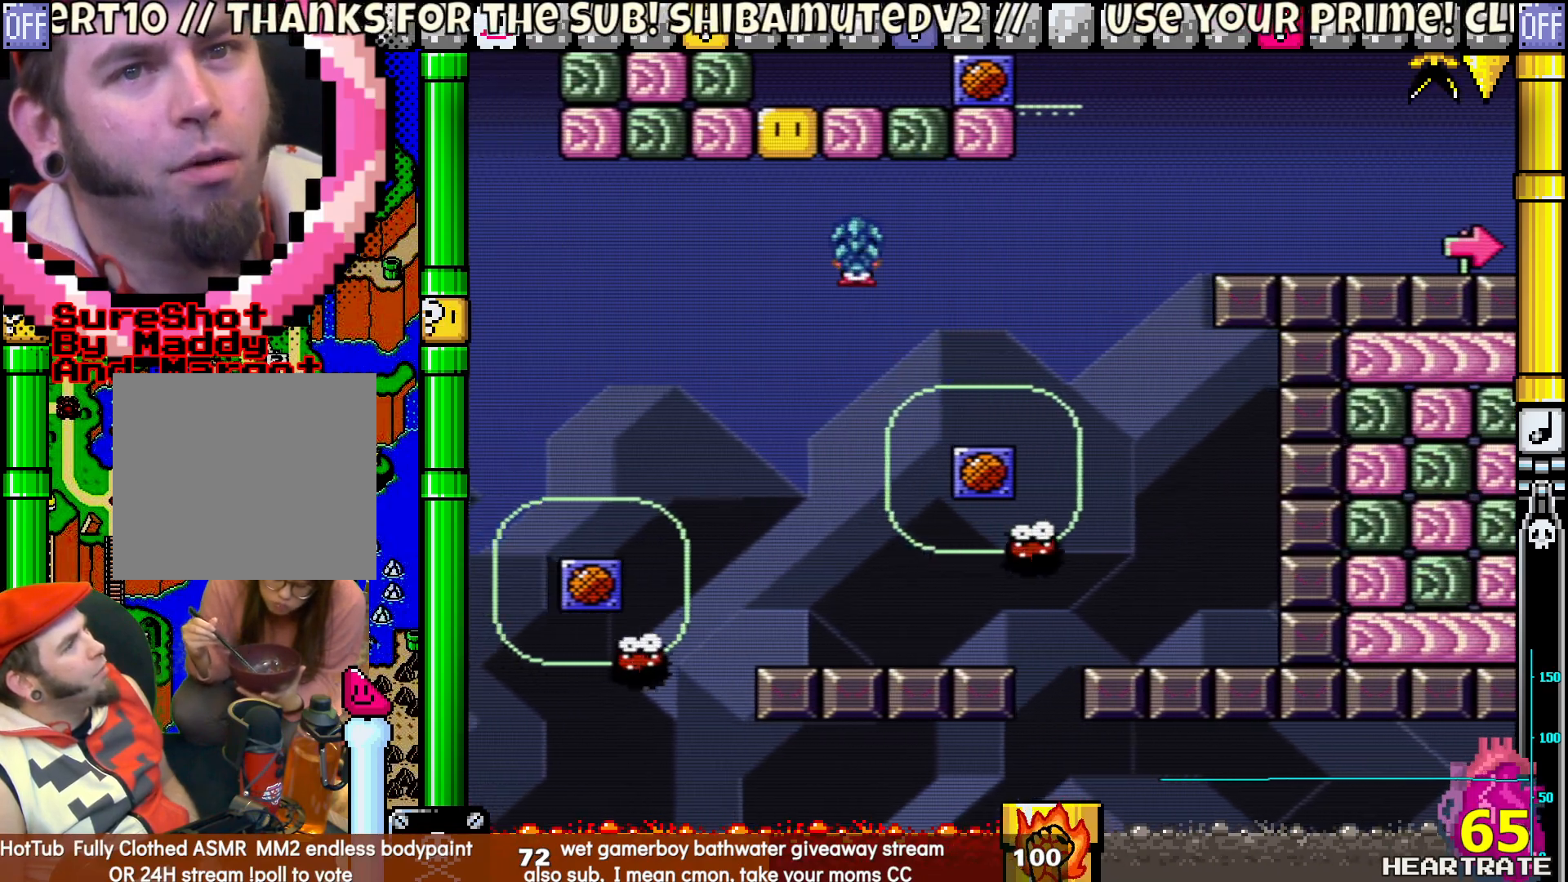
{"buttons": ["B", "Y", "DPAD_RIGHT"], "left_stick": "center", "right_stick": "center", "events": [[133, "DPAD_UP", "down"], [183, "DPAD_LEFT", "up"], [267, "DPAD_UP", "up"], [367, "B", "down"], [367, "DPAD_RIGHT", "down"]]}
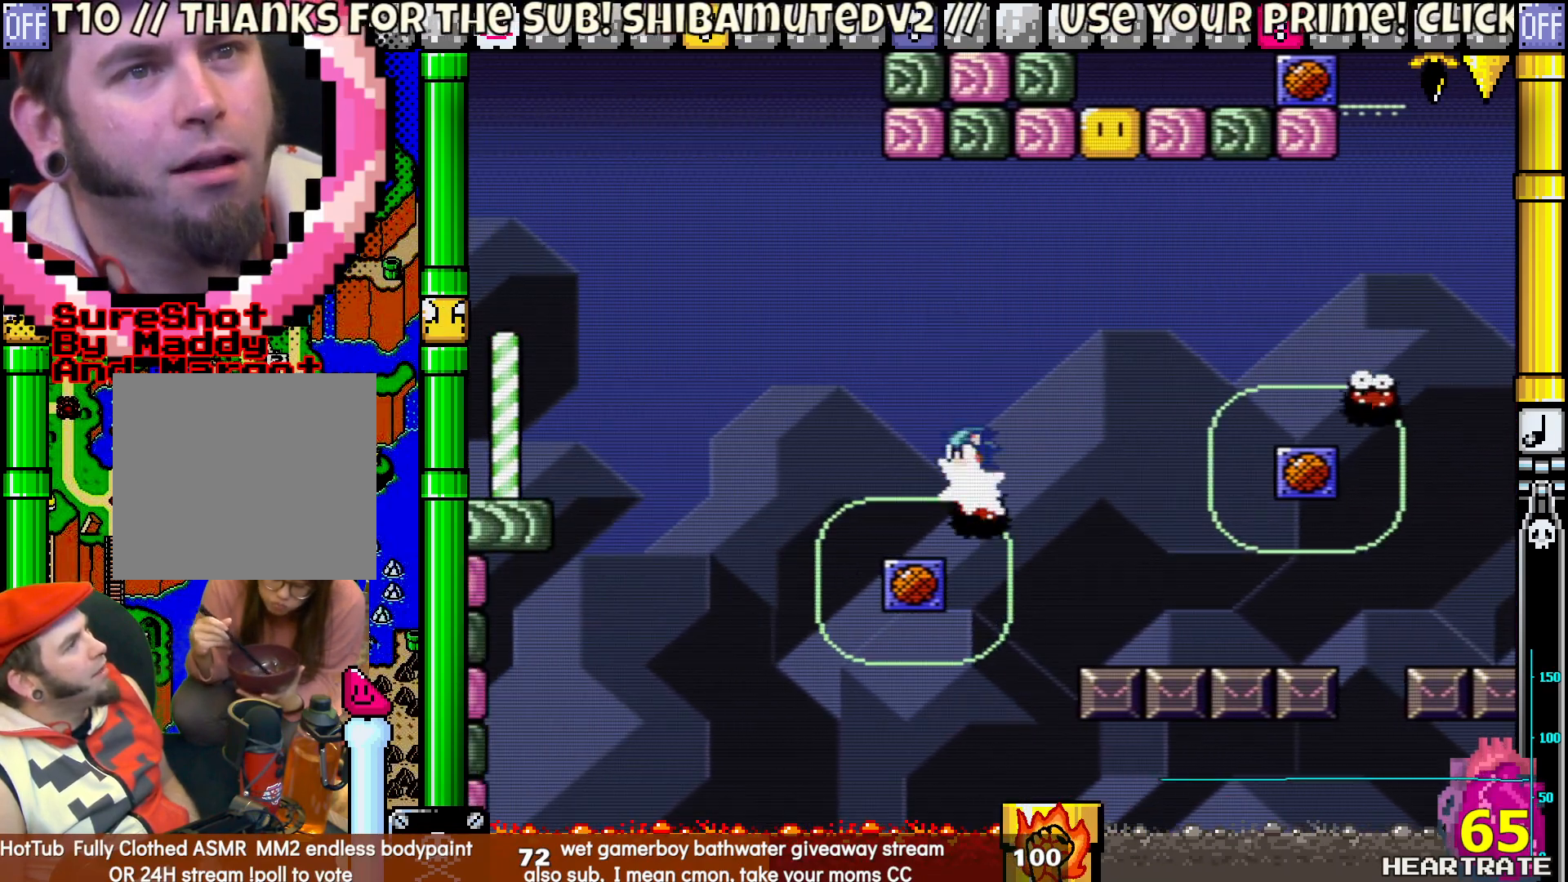
{"buttons": ["B", "Y", "DPAD_RIGHT"], "left_stick": "center", "right_stick": "center", "events": [[350, "DPAD_RIGHT", "up"], [350, "DPAD_UP", "down"], [400, "DPAD_RIGHT", "down"], [417, "DPAD_UP", "up"]]}
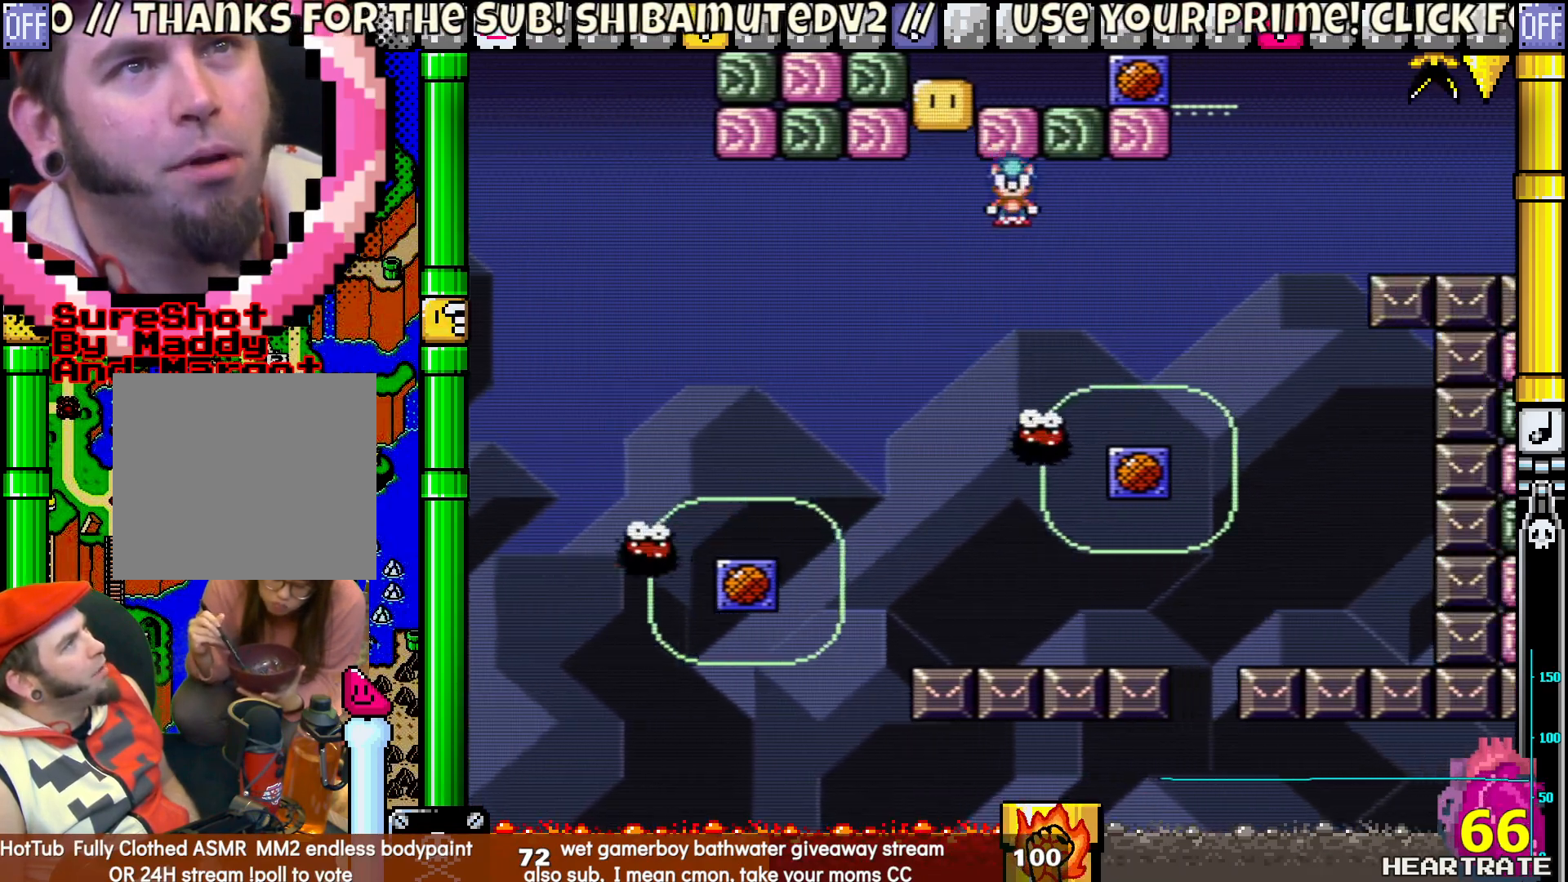
{"buttons": ["Y", "DPAD_RIGHT"], "left_stick": "center", "right_stick": "center", "events": [[183, "B", "up"], [183, "DPAD_RIGHT", "up"], [183, "DPAD_UP", "down"], [217, "DPAD_LEFT", "down"], [383, "DPAD_LEFT", "up"], [417, "DPAD_RIGHT", "down"], [417, "DPAD_UP", "up"]]}
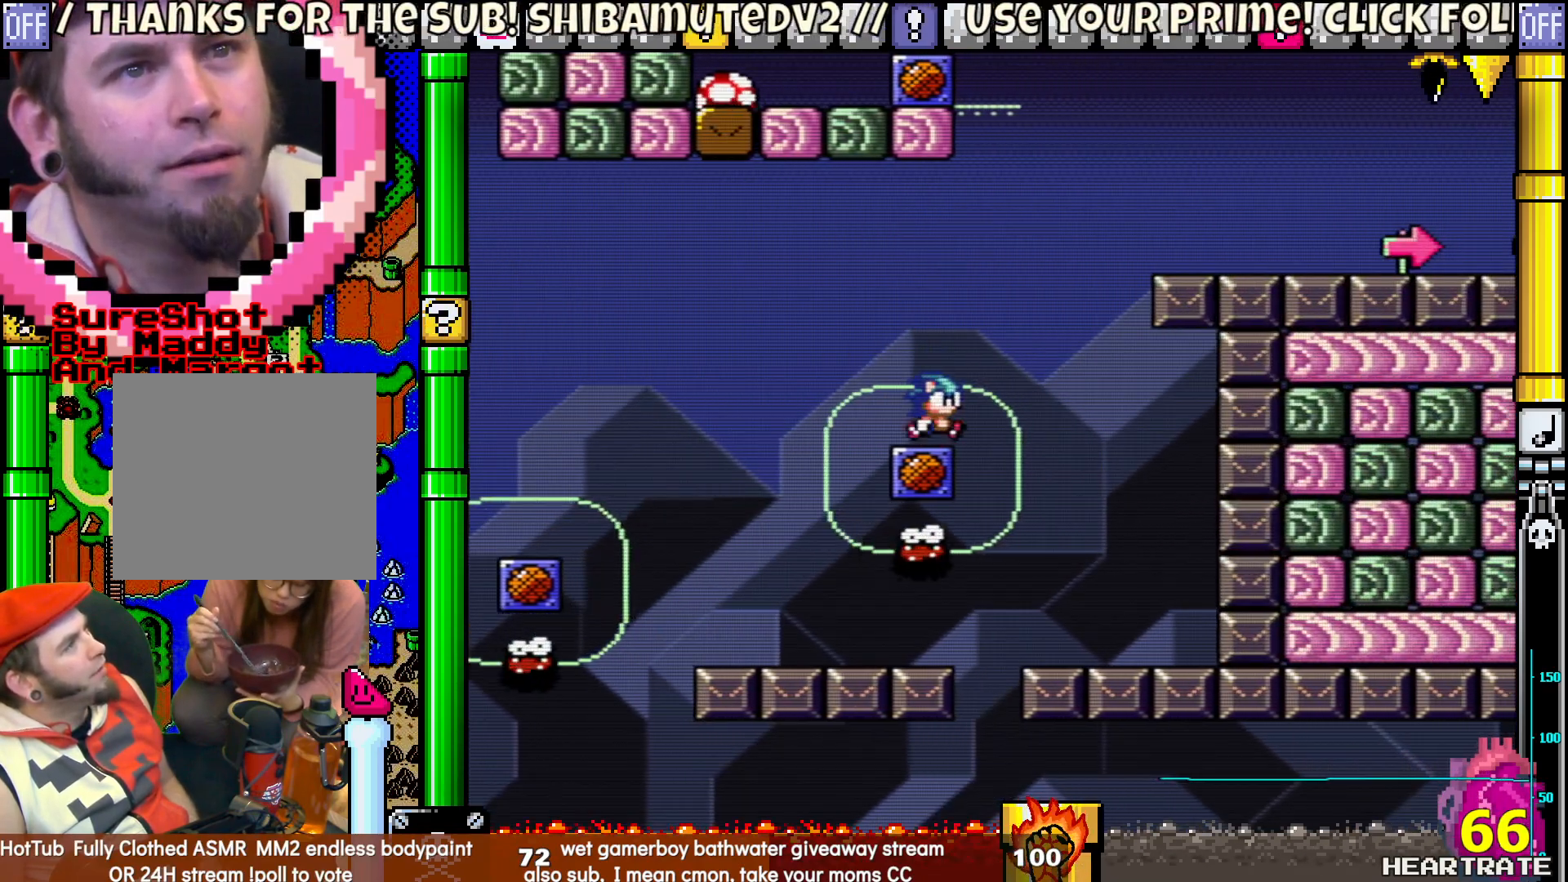
{"buttons": ["B", "Y", "DPAD_UP"], "left_stick": "center", "right_stick": "center", "events": [[83, "B", "down"], [133, "DPAD_LEFT", "down"], [133, "DPAD_RIGHT", "up"], [133, "DPAD_UP", "down"], [217, "DPAD_UP", "up"], [450, "DPAD_UP", "down"], [500, "DPAD_LEFT", "up"]]}
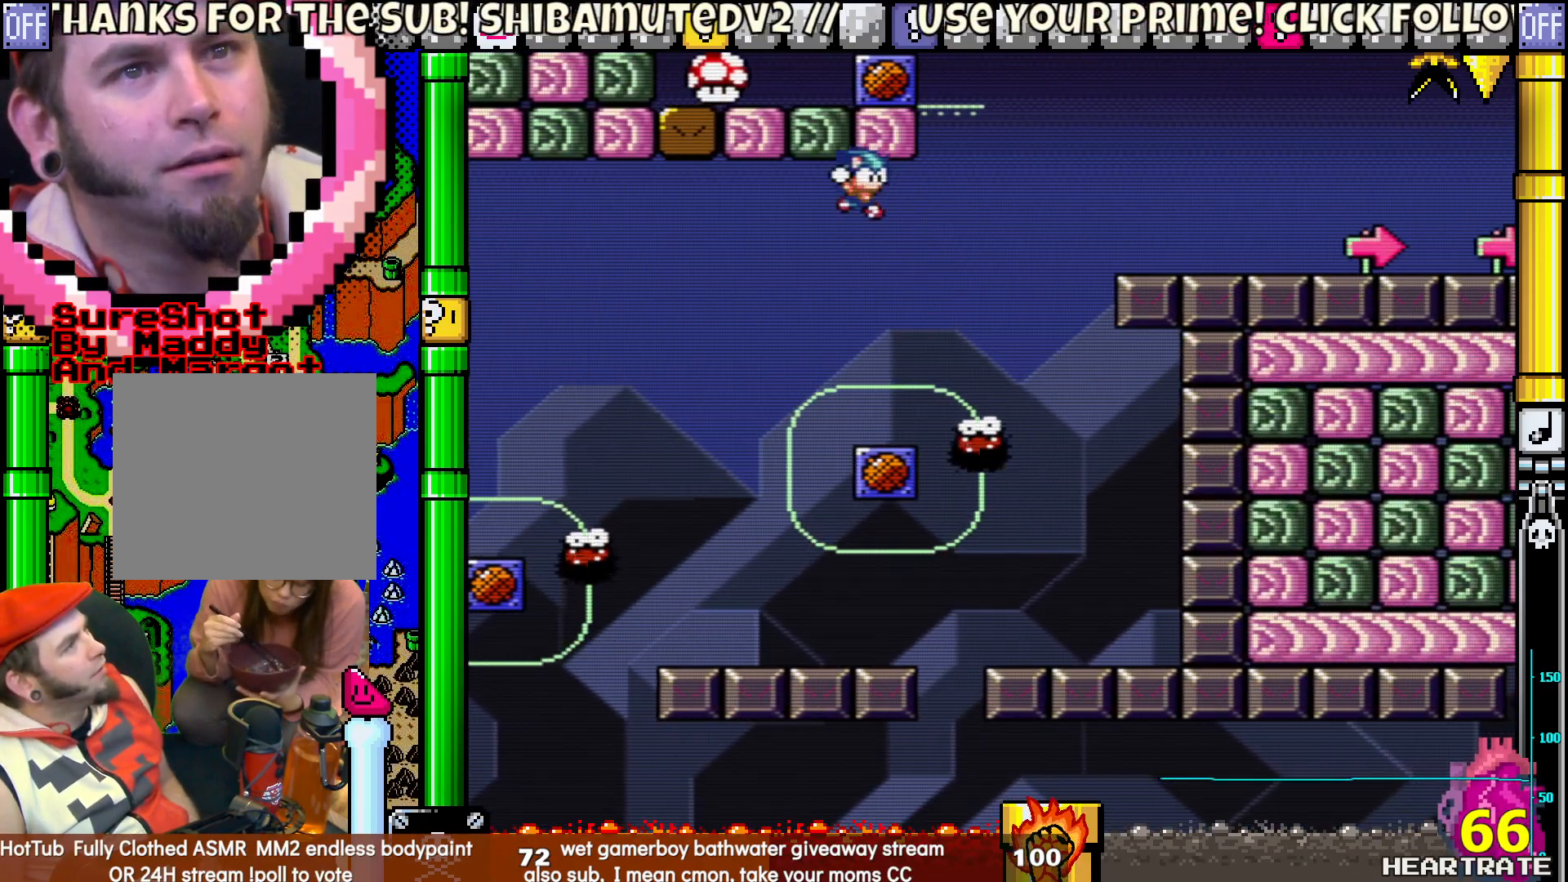
{"buttons": ["Y", "DPAD_LEFT"], "left_stick": "center", "right_stick": "center", "events": [[17, "DPAD_RIGHT", "down"], [17, "DPAD_UP", "up"], [300, "DPAD_RIGHT", "up"], [300, "DPAD_UP", "down"], [333, "DPAD_LEFT", "down"], [350, "DPAD_UP", "up"], [500, "B", "up"]]}
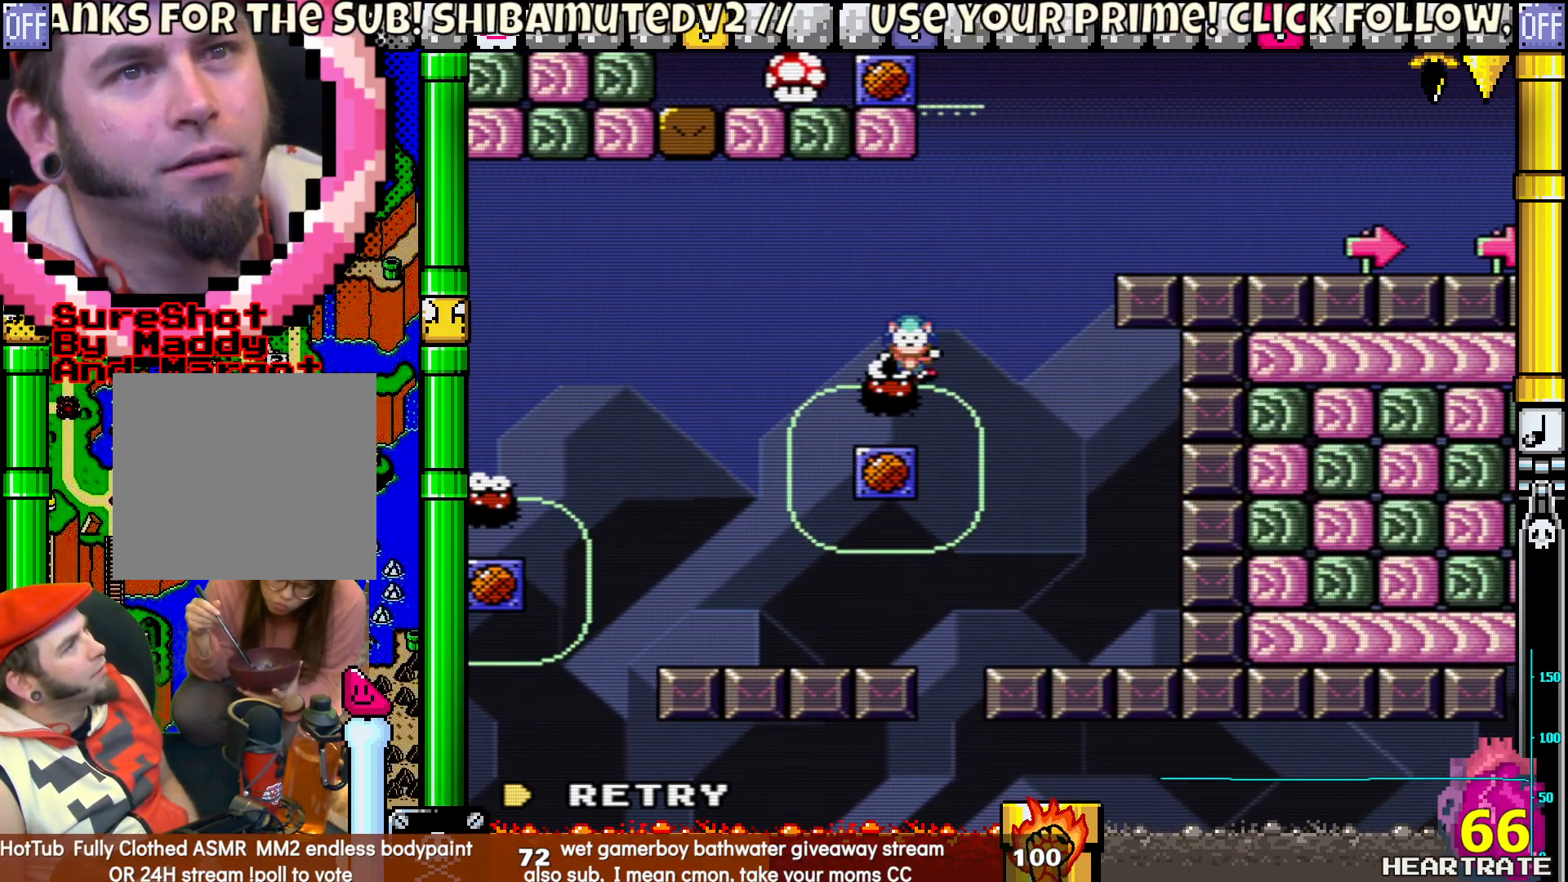
{"buttons": [], "left_stick": "center", "right_stick": "center", "events": [[33, "DPAD_LEFT", "up"], [267, "Y", "up"], [367, "A", "down"], [450, "A", "up"]]}
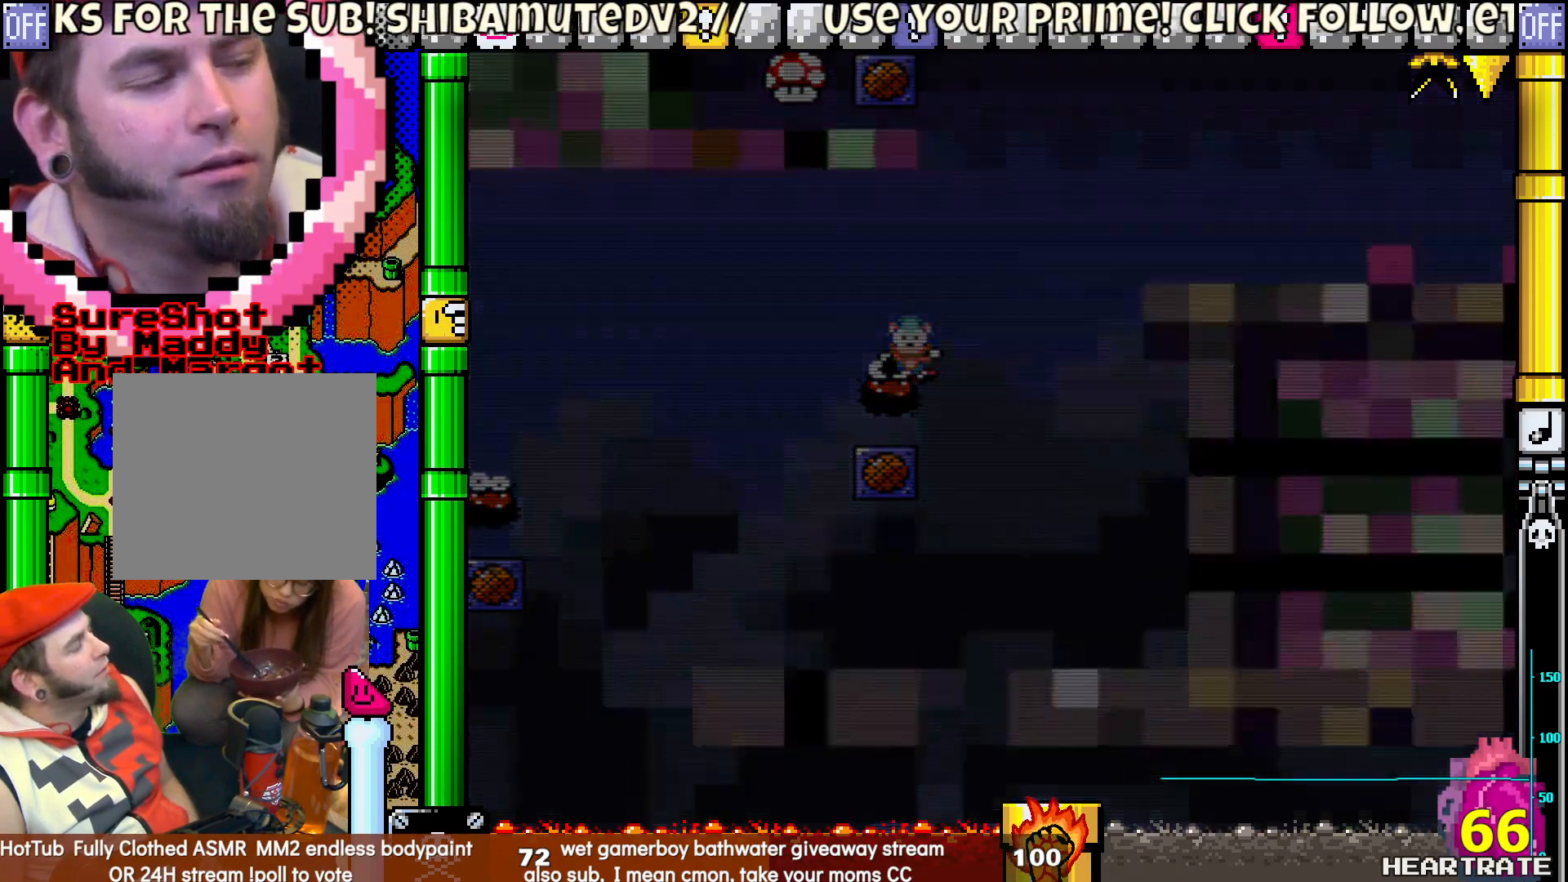
{"buttons": ["Y"], "left_stick": "center", "right_stick": "center", "events": [[100, "Y", "down"]]}
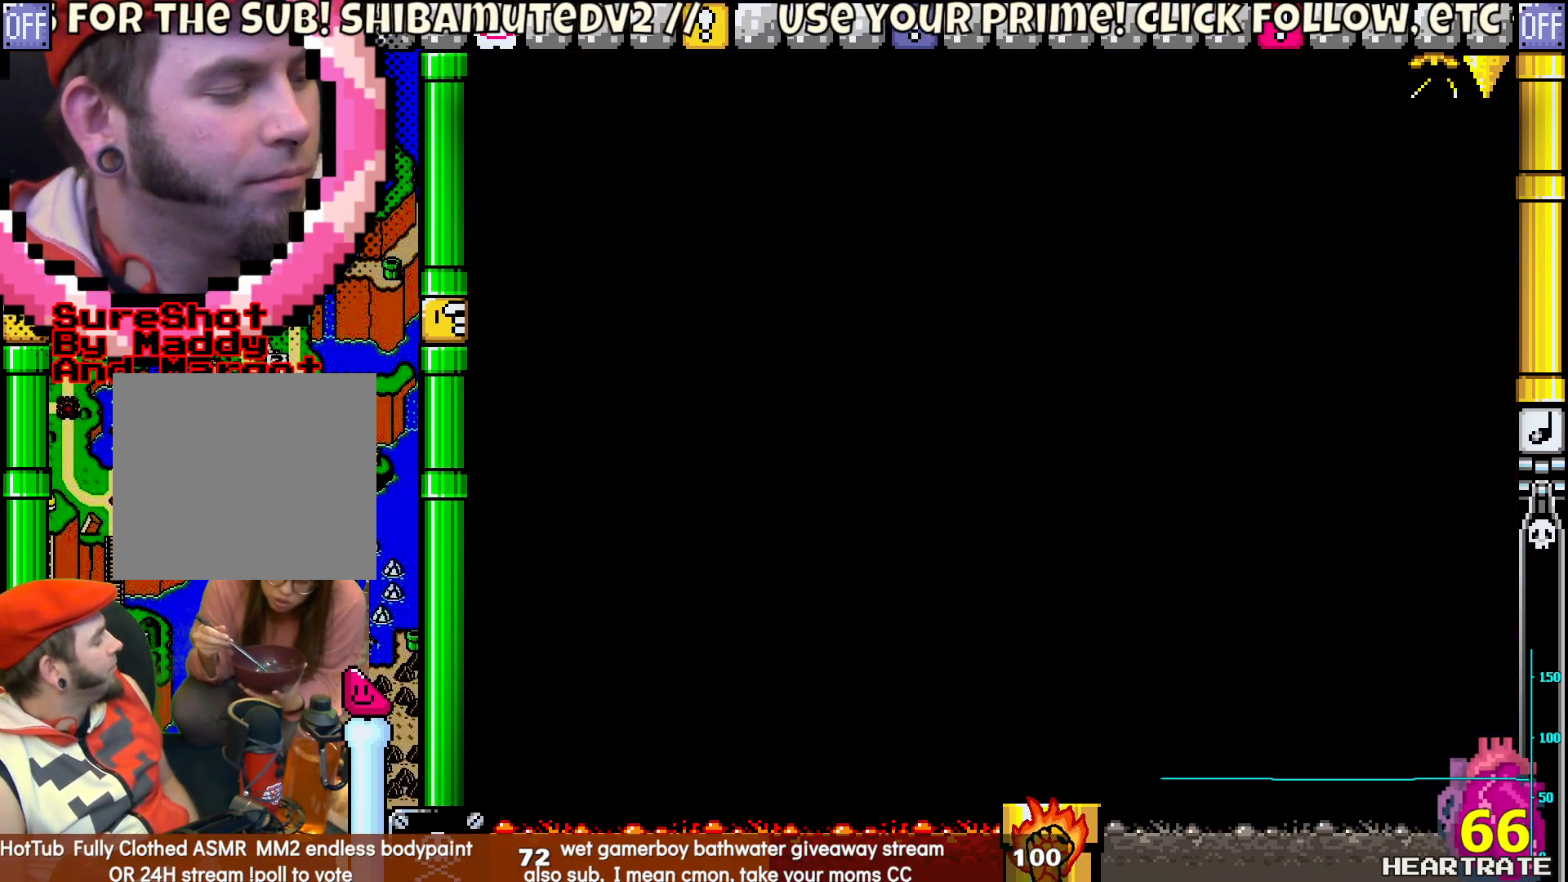
{"buttons": ["Y"], "left_stick": "center", "right_stick": "center", "events": []}
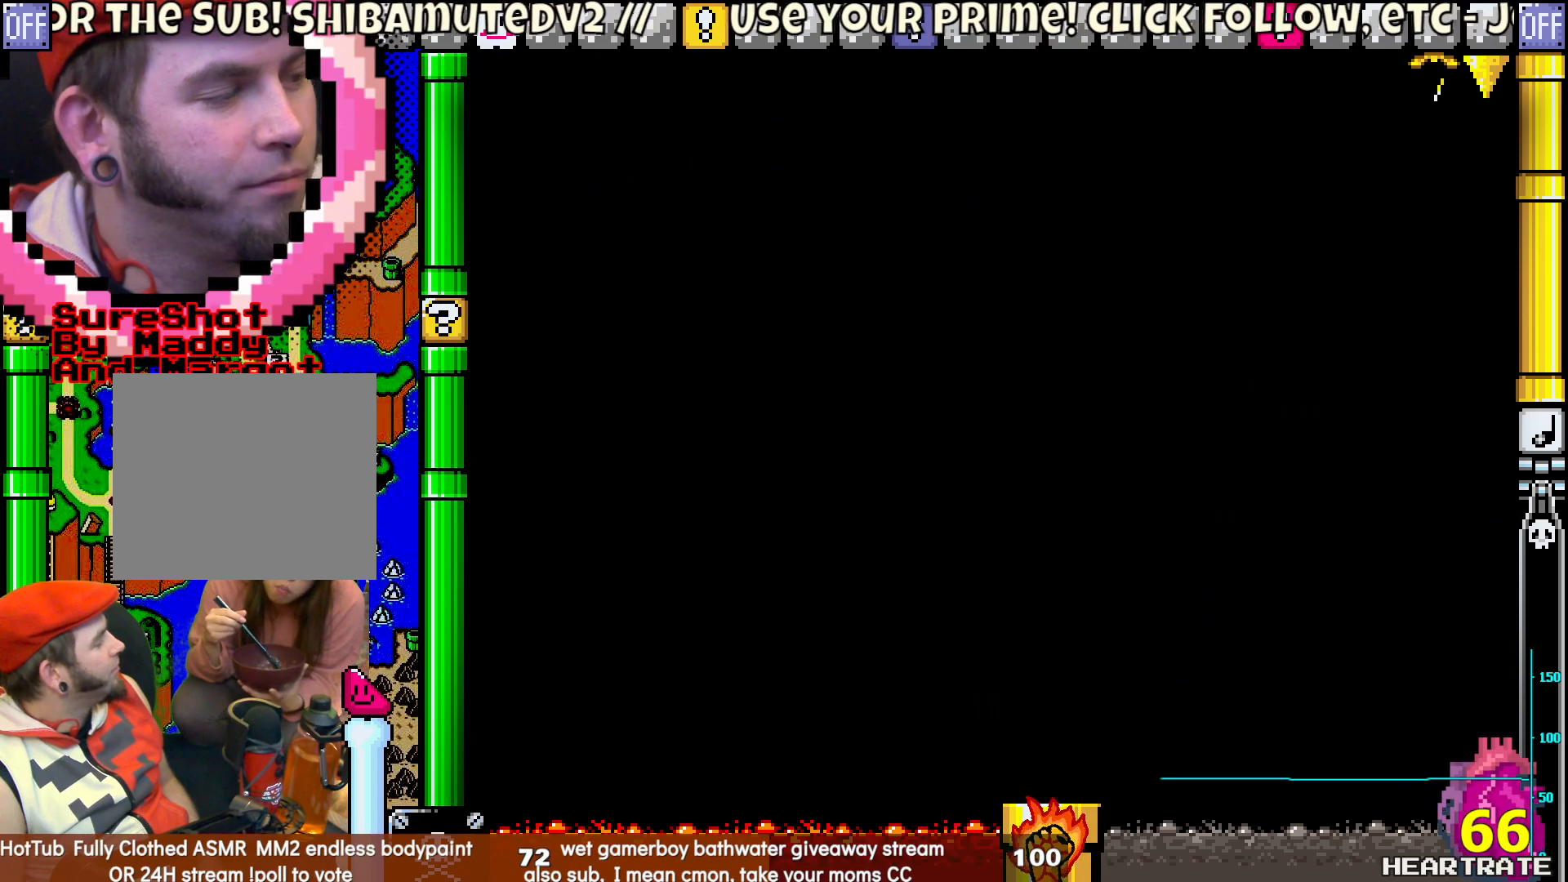
{"buttons": ["Y"], "left_stick": "center", "right_stick": "center", "events": []}
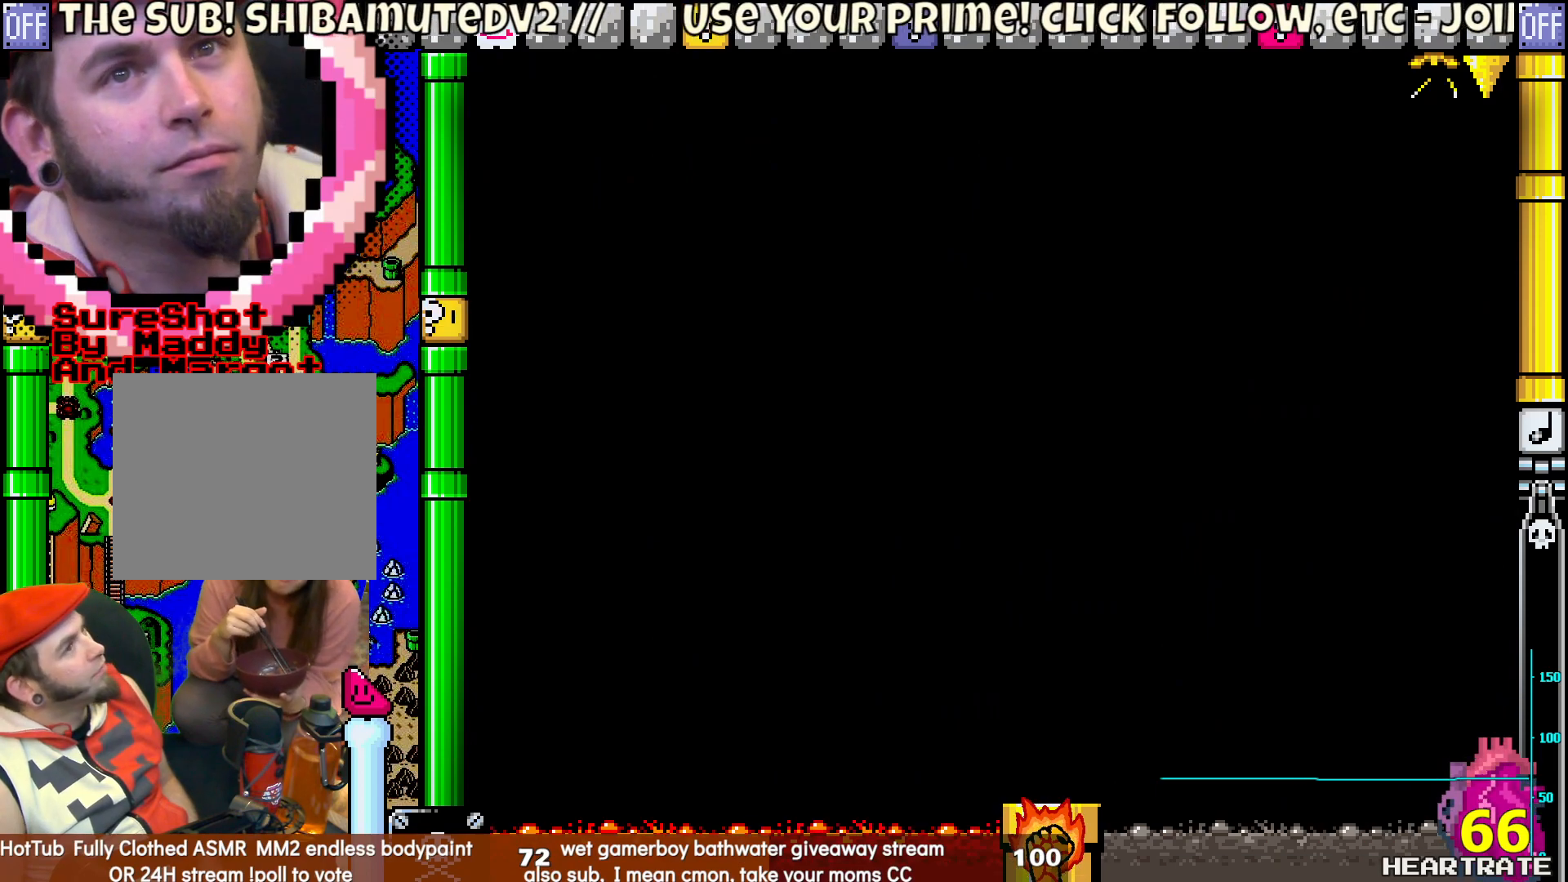
{"buttons": ["Y"], "left_stick": "center", "right_stick": "center", "events": []}
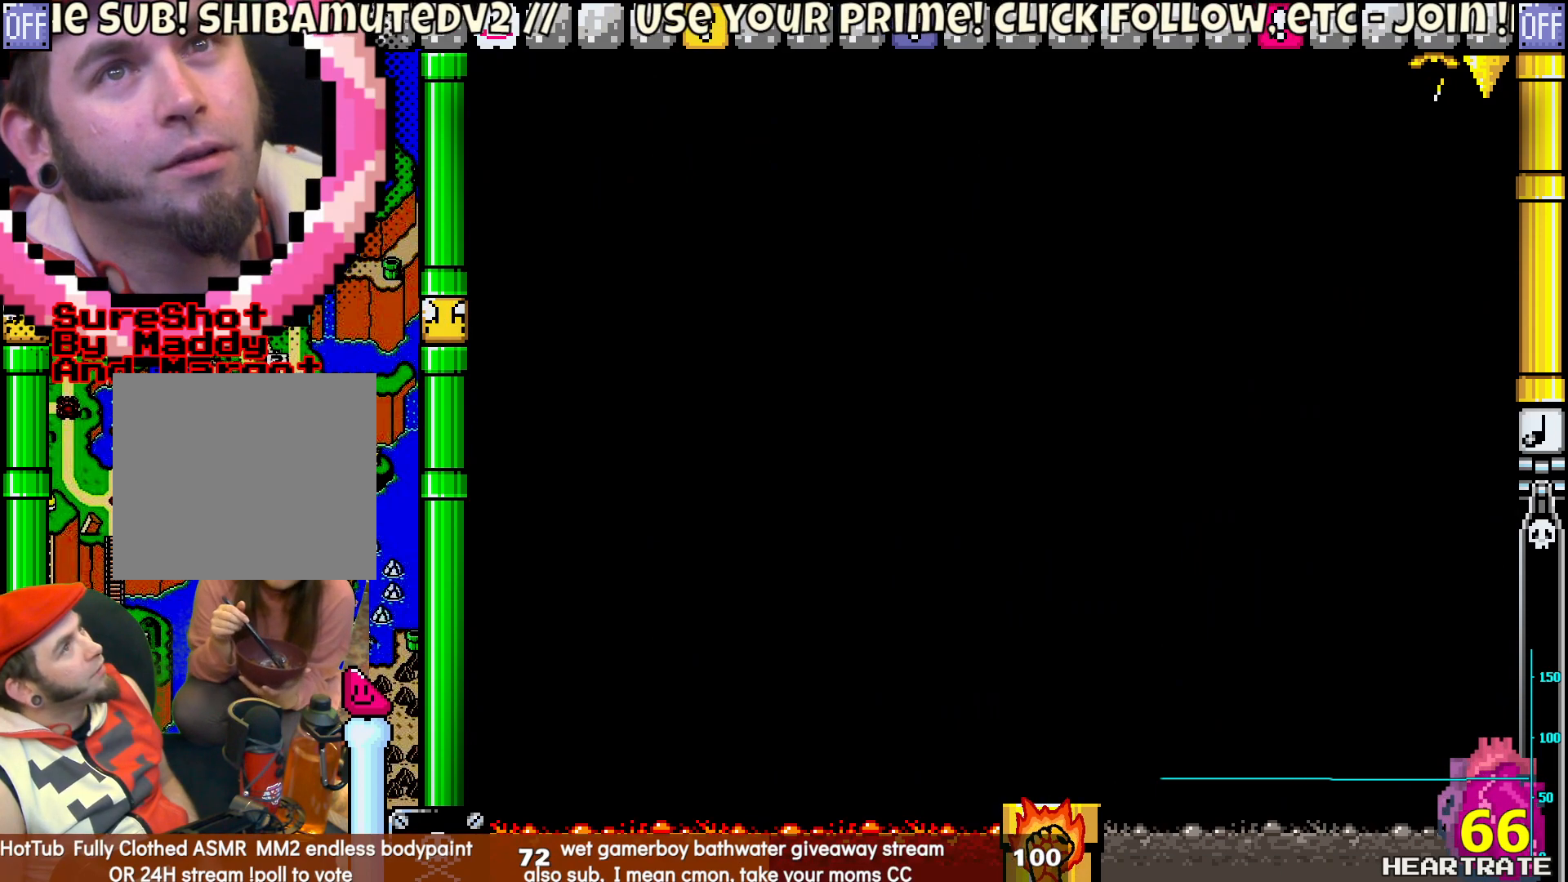
{"buttons": ["Y"], "left_stick": "center", "right_stick": "center", "events": []}